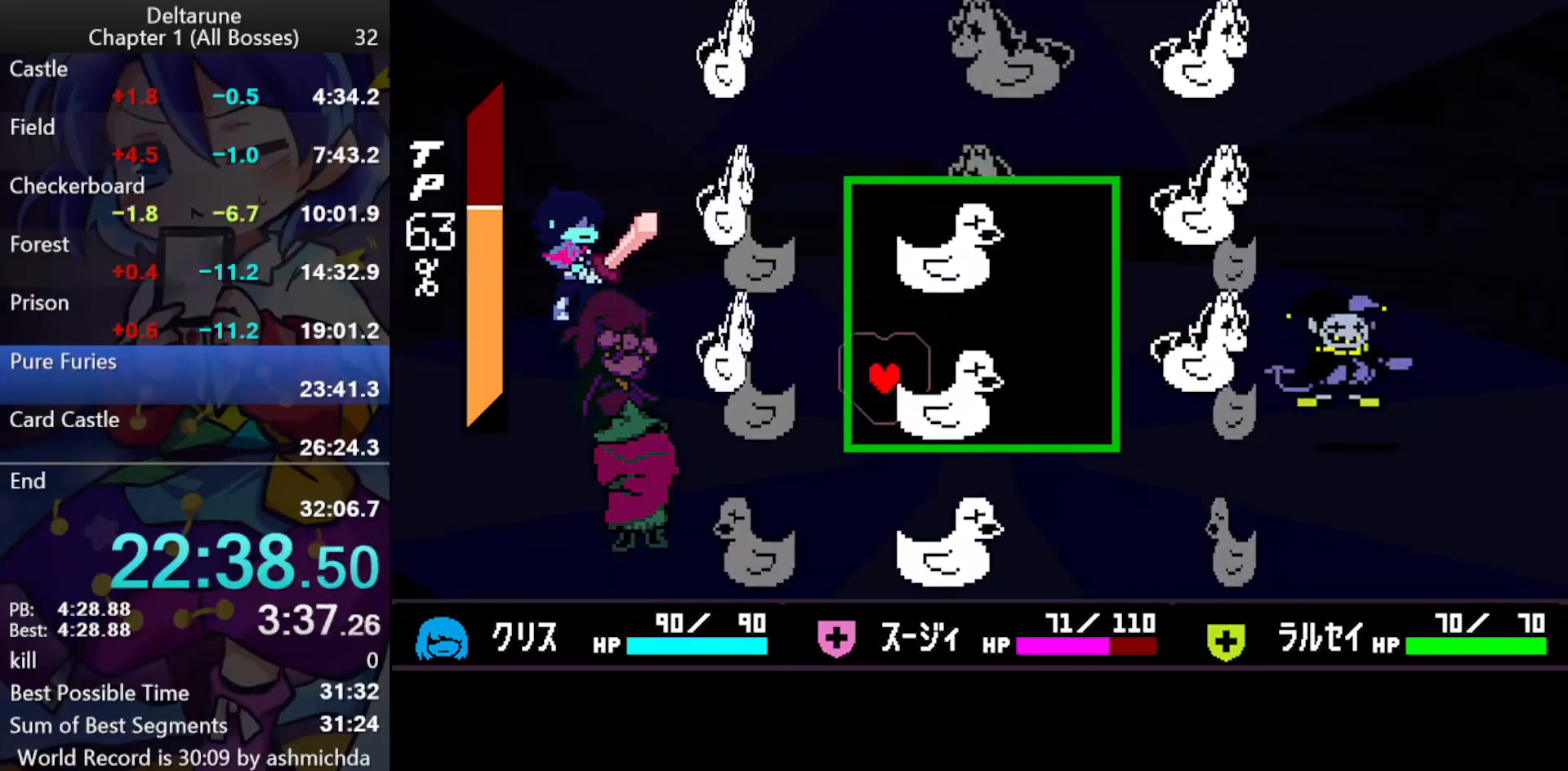
Gameplay with keyboard; each line is a JSON object with the keys held at the frame after it. "events" lists presses ("down") and releases ("up") of "c", "ctrl_l", "ctrl_r", "down", "left", "return", "right", "shift_l", "shift_r", "up", "x" and "z" between this image and that frame as [ms after this image, input, new state], when the widget could be followed in between. No other keys are recorded. Mouse input is not recorded.
{"keys": ["ctrl_l", "shift_l"], "events": [[133, "up", "down"], [267, "up", "up"]]}
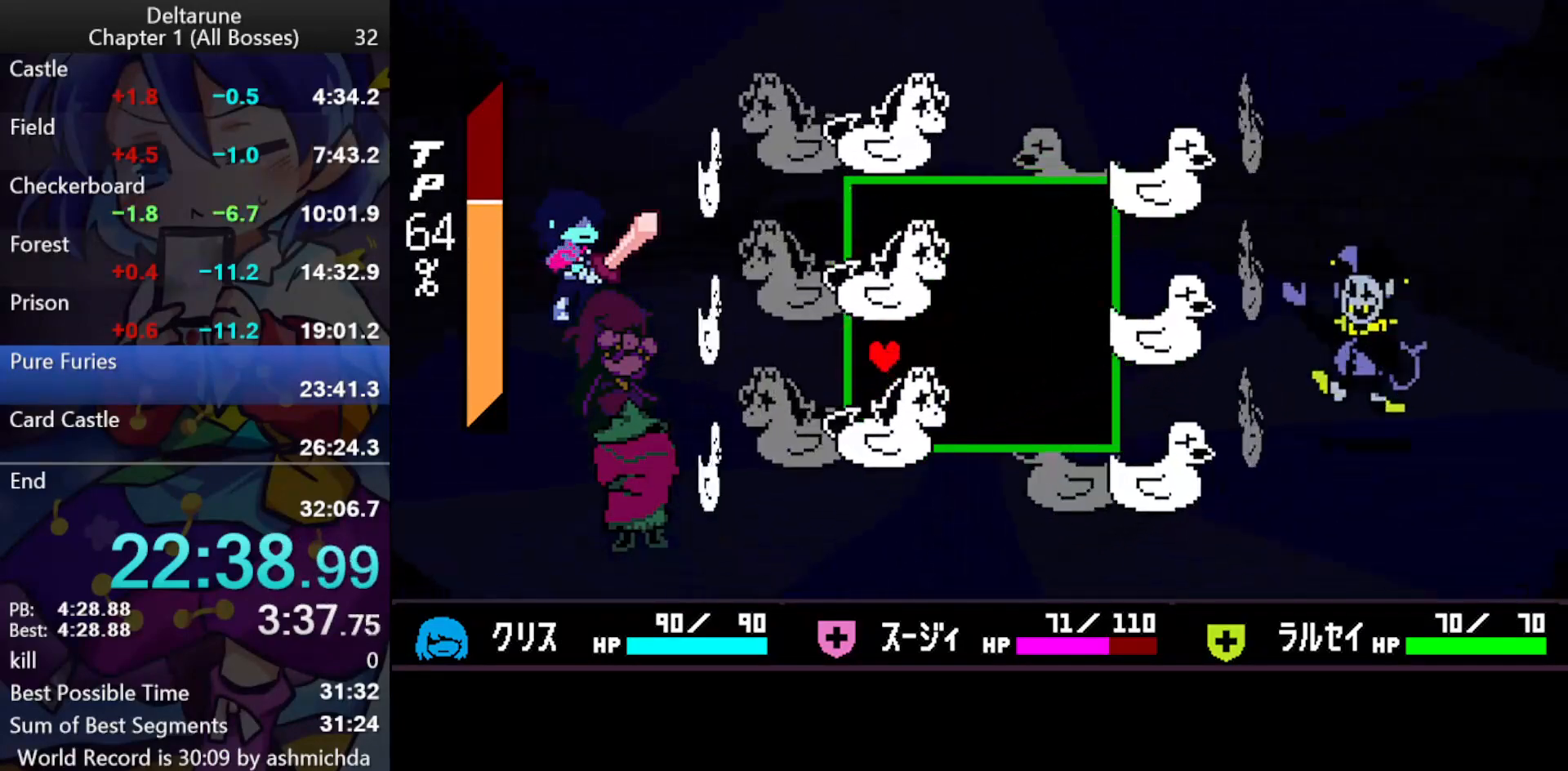
{"keys": ["ctrl_l", "shift_l", "up"], "events": [[100, "down", "down"], [183, "down", "up"], [333, "up", "down"]]}
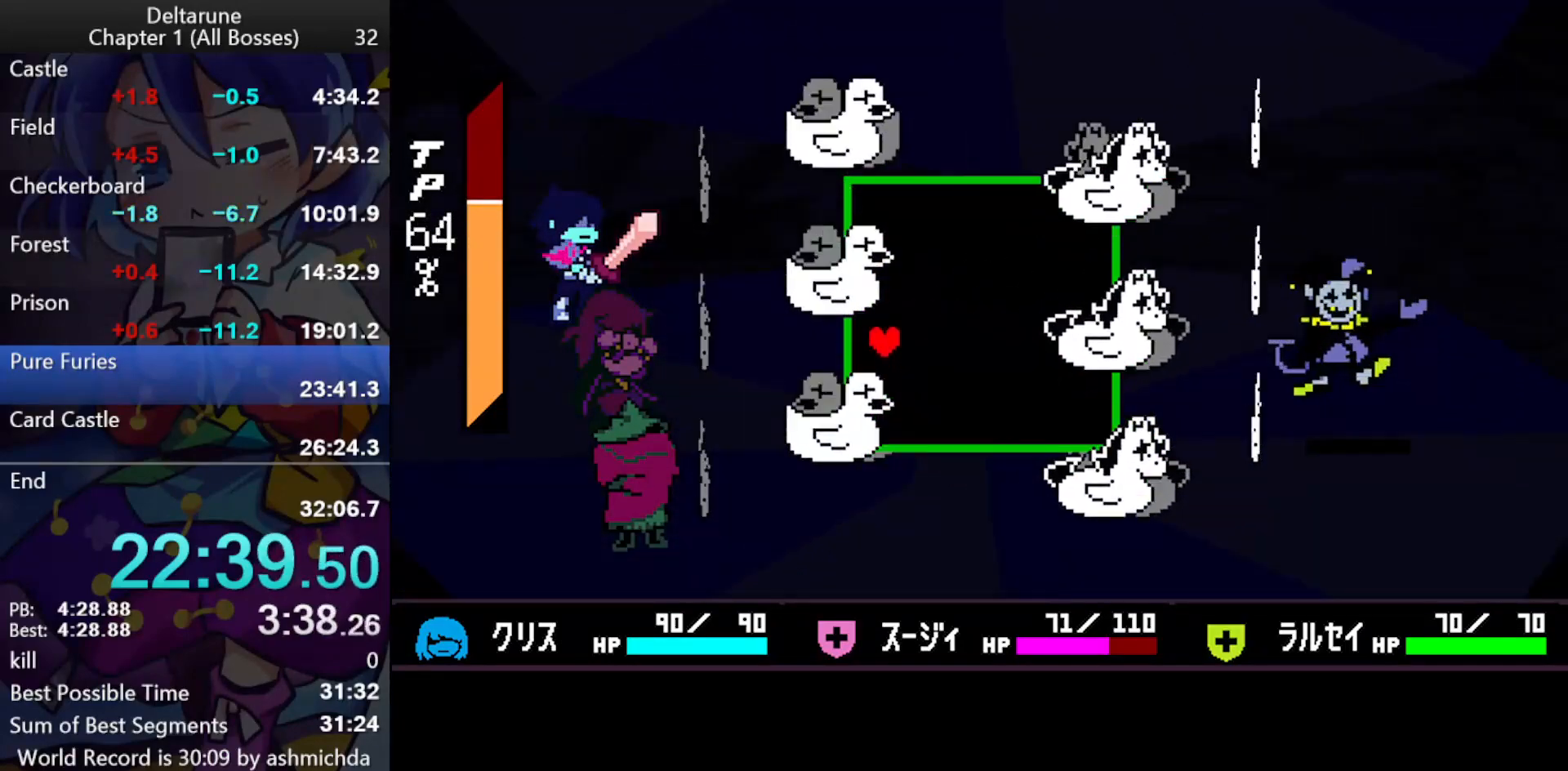
{"keys": ["ctrl_l", "shift_l"], "events": [[17, "up", "up"]]}
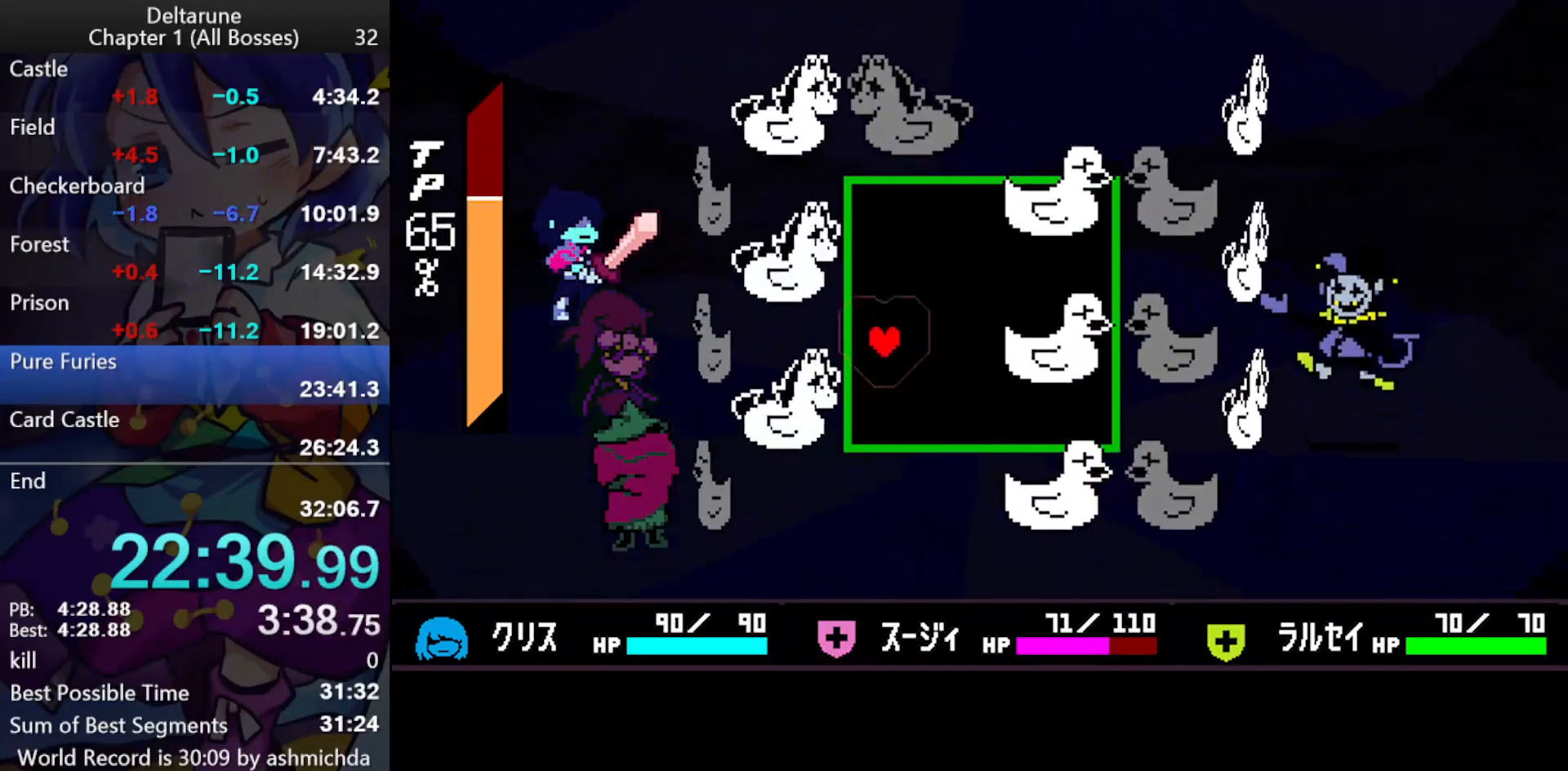
{"keys": ["ctrl_l", "shift_l"], "events": [[33, "up", "down"], [267, "up", "up"]]}
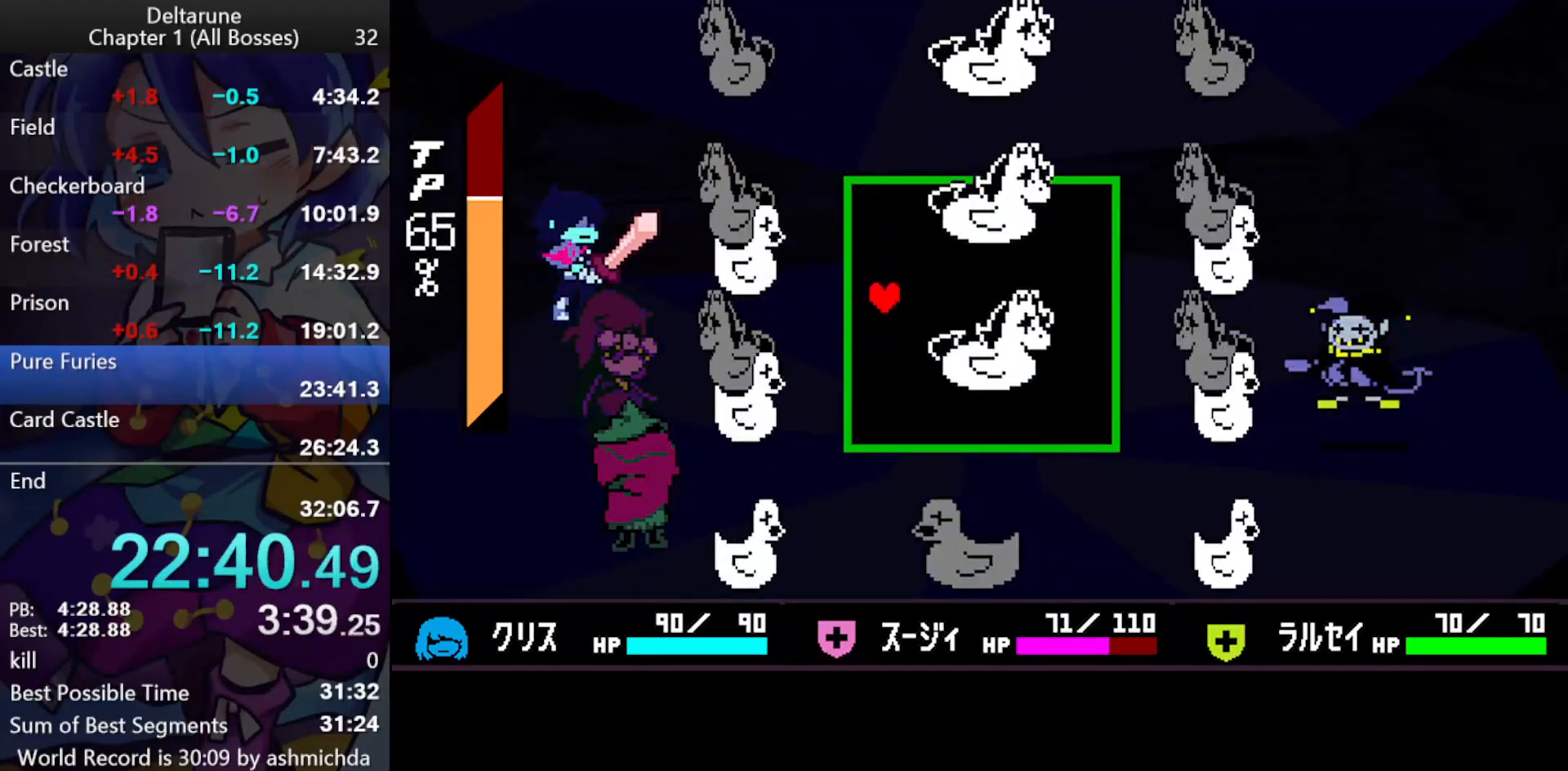
{"keys": ["ctrl_l", "shift_l"], "events": [[150, "down", "down"], [283, "down", "up"]]}
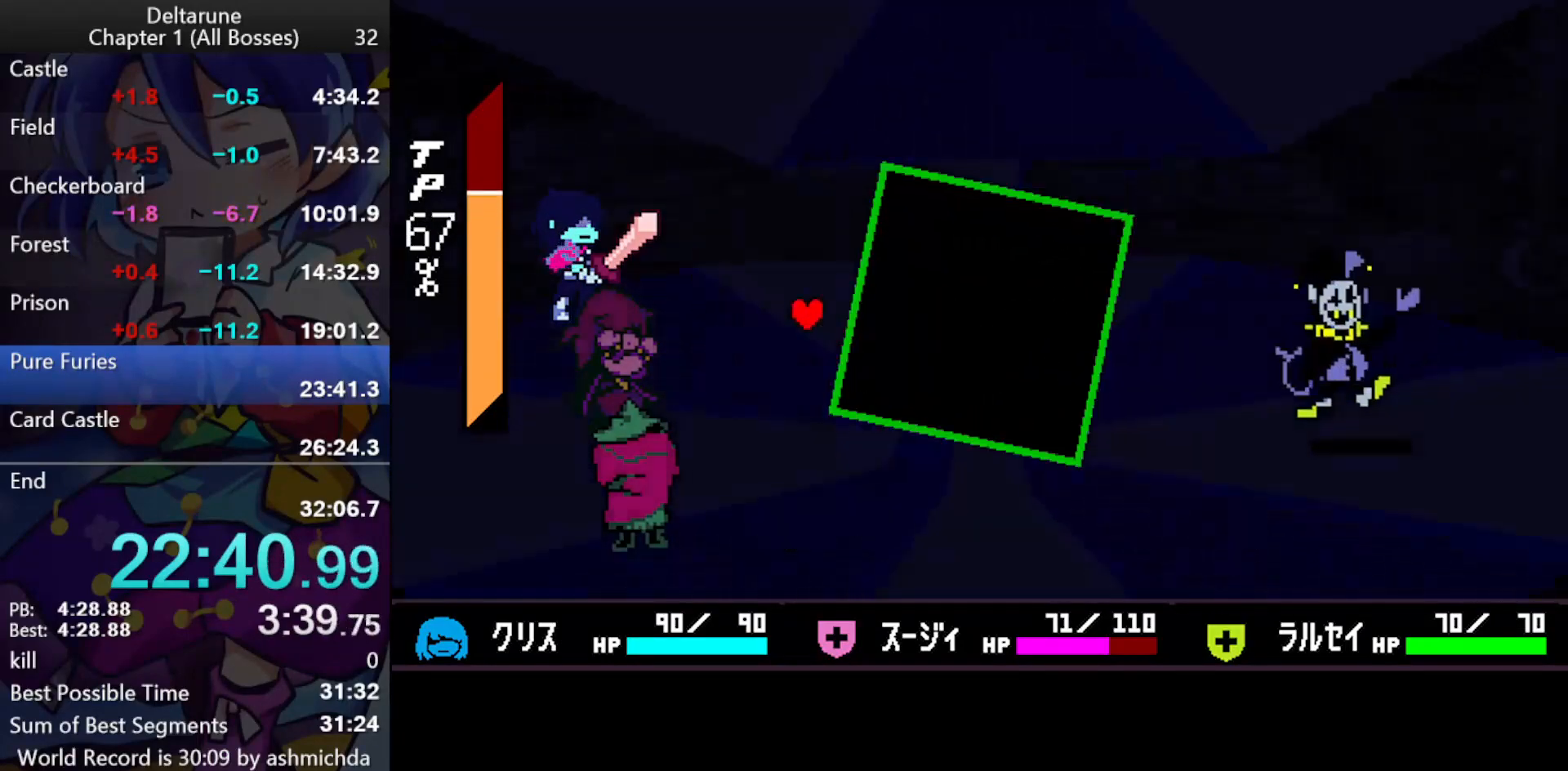
{"keys": ["ctrl_l", "right", "shift_l"], "events": [[483, "right", "down"]]}
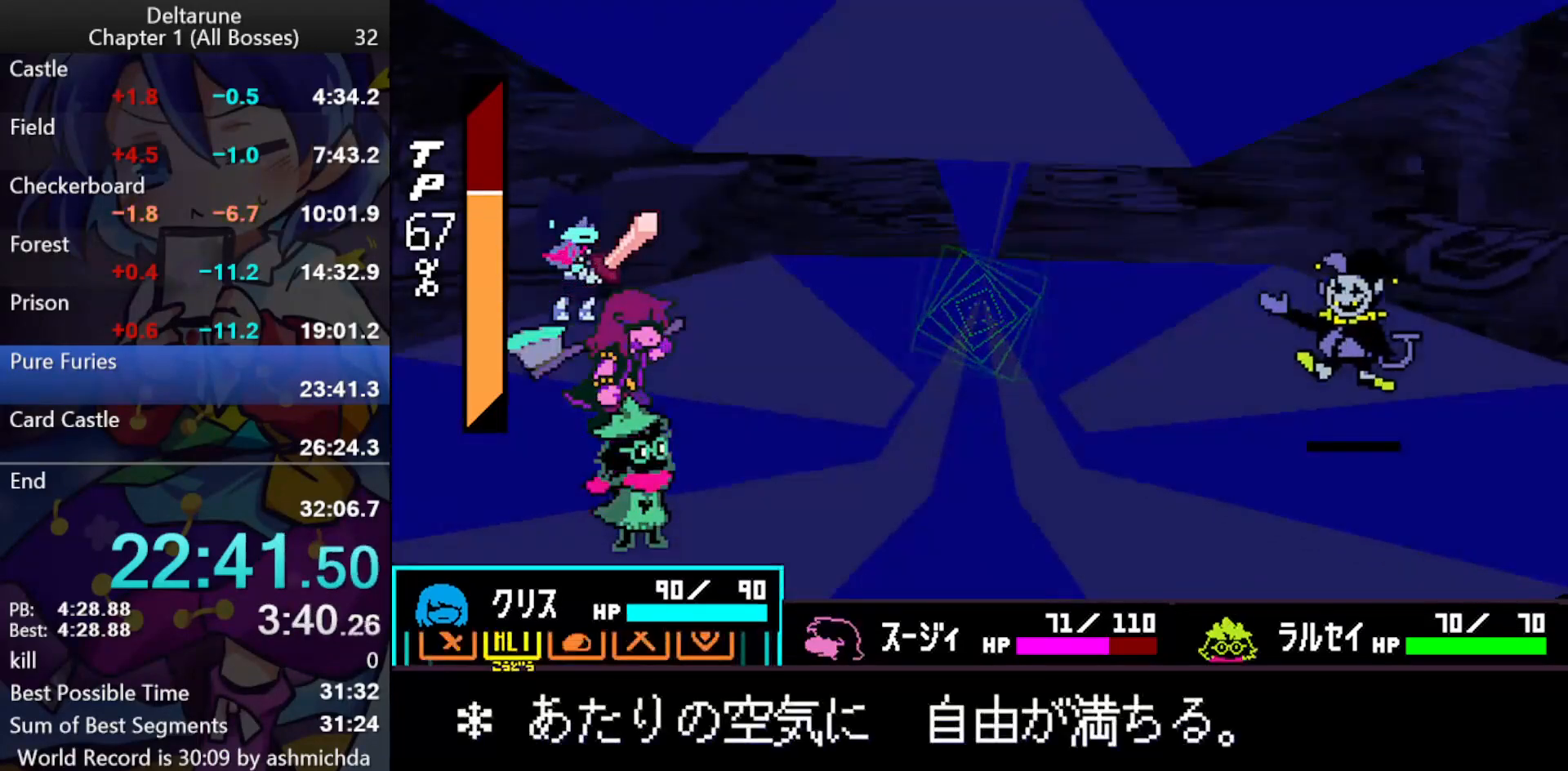
{"keys": ["ctrl_l", "shift_l", "z"], "events": [[33, "right", "up"], [33, "z", "down"], [133, "z", "up"], [167, "z", "down"], [217, "down", "down"], [217, "z", "up"], [267, "down", "up"], [267, "z", "down"], [367, "return", "down"], [367, "z", "up"], [400, "return", "up"], [400, "z", "down"], [450, "return", "down"], [500, "return", "up"]]}
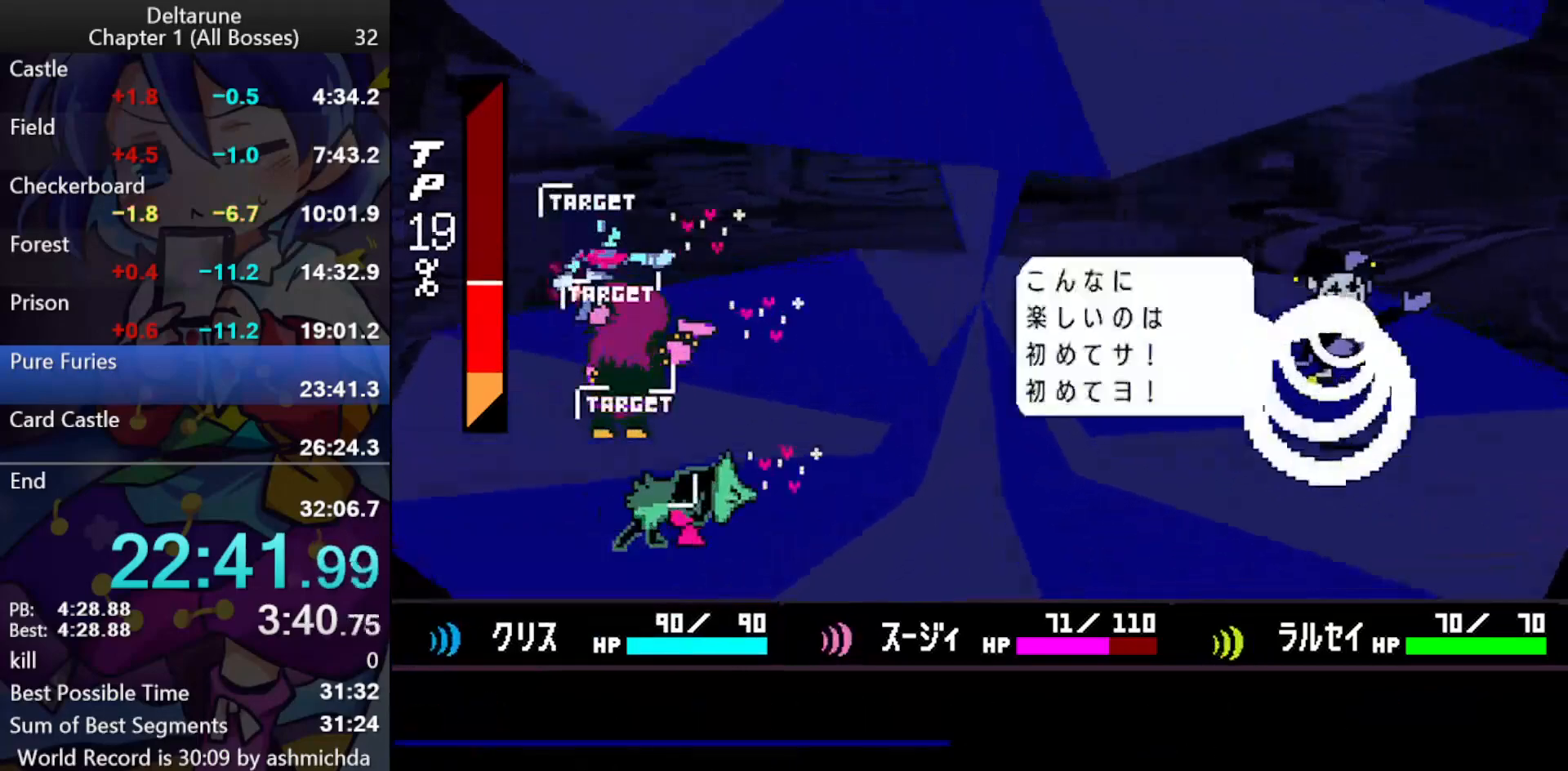
{"keys": ["ctrl_l", "shift_l"], "events": [[50, "return", "down"], [100, "return", "up"], [150, "return", "down"], [183, "return", "up"], [183, "z", "up"], [233, "return", "down"], [233, "z", "down"], [283, "return", "up"], [283, "z", "up"], [333, "return", "down"], [333, "z", "down"], [383, "return", "up"], [383, "z", "up"], [417, "return", "down"], [417, "z", "down"], [467, "return", "up"], [467, "z", "up"]]}
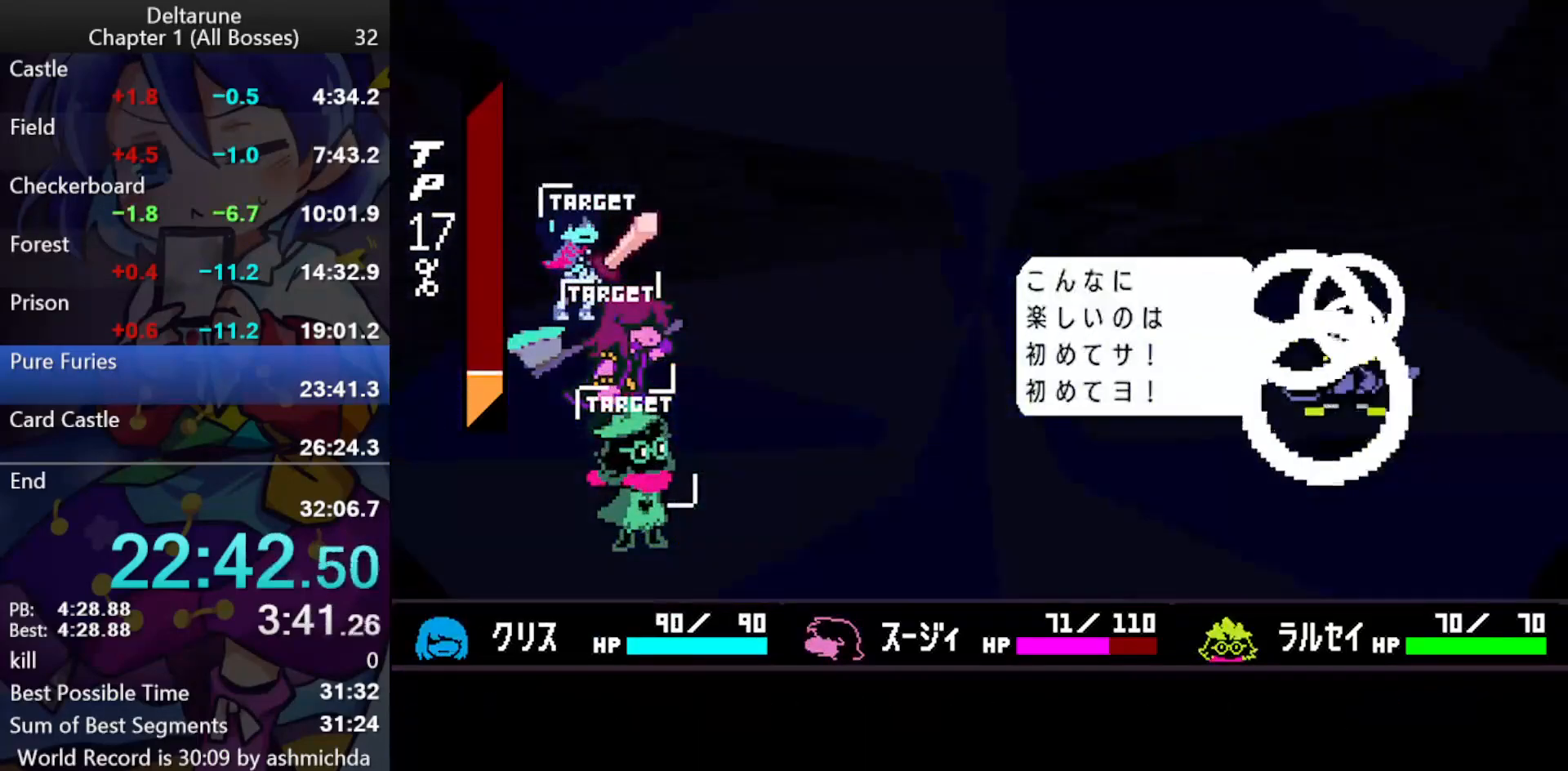
{"keys": ["ctrl_l", "down", "shift_l"], "events": [[17, "return", "down"], [17, "z", "down"], [67, "return", "up"], [67, "z", "up"], [117, "return", "down"], [117, "z", "down"], [167, "return", "up"], [300, "z", "up"], [400, "down", "down"]]}
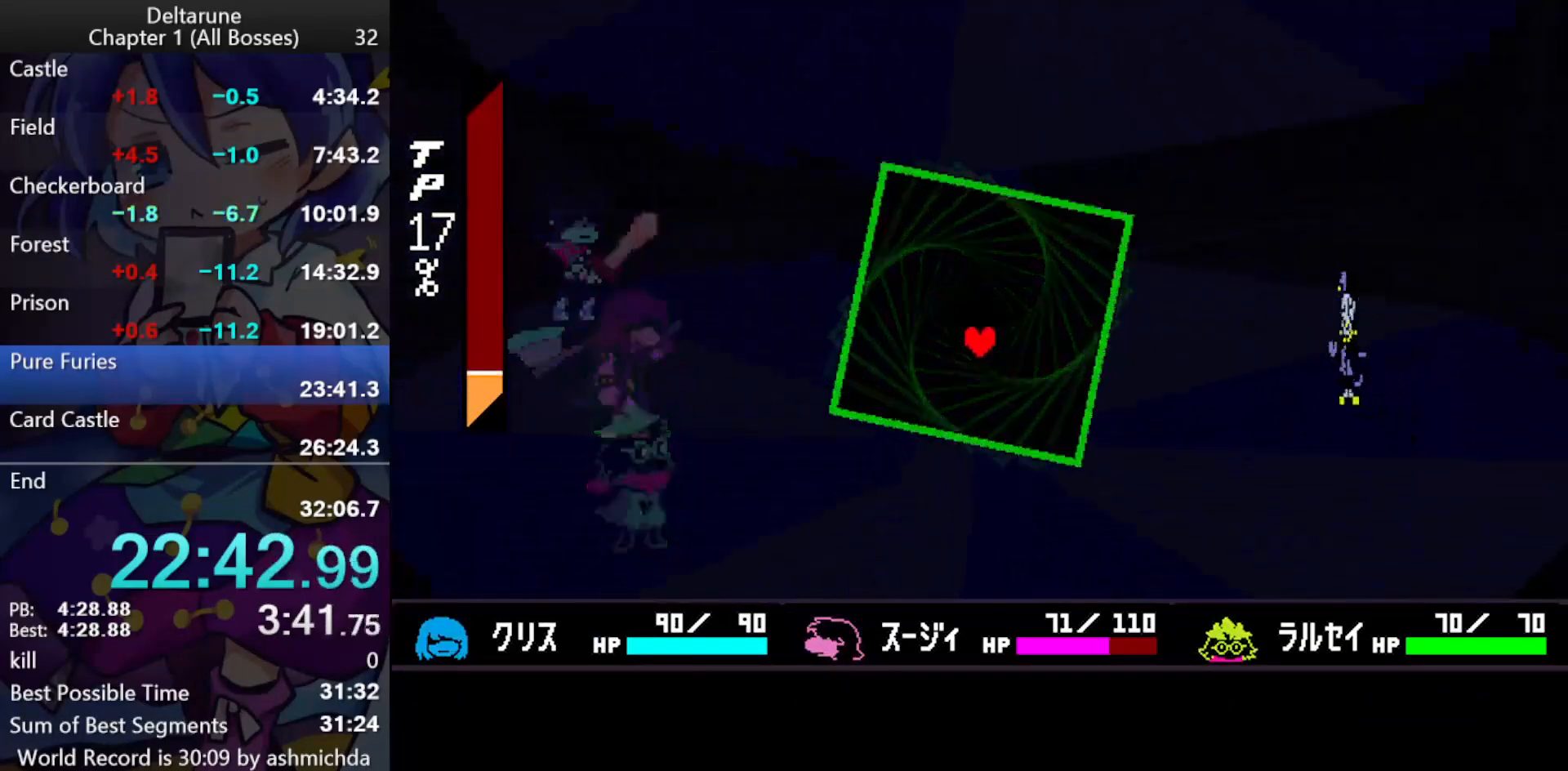
{"keys": ["ctrl_l", "shift_l"], "events": [[450, "down", "up"]]}
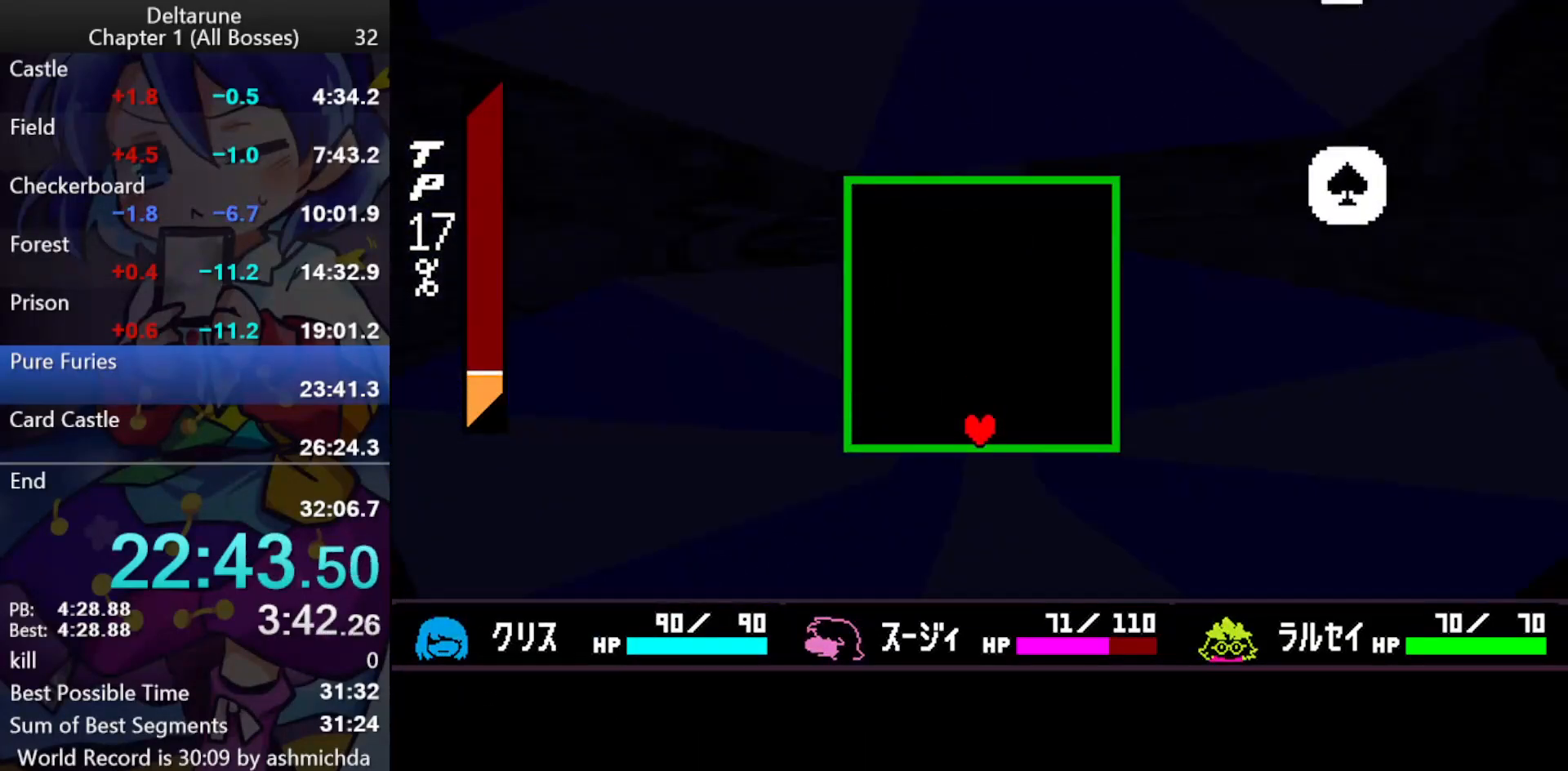
{"keys": ["ctrl_l", "shift_l"], "events": []}
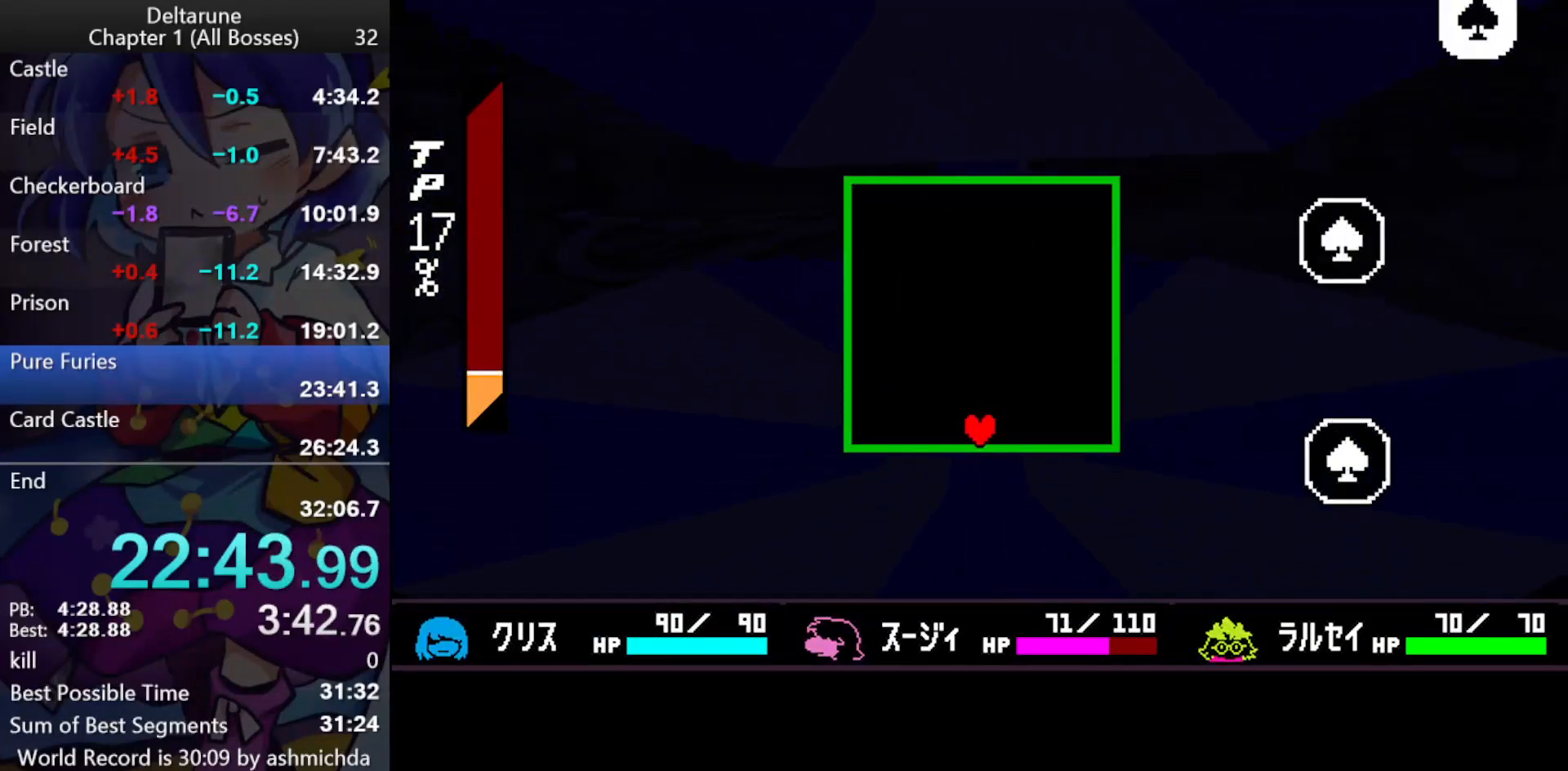
{"keys": ["ctrl_l", "shift_l"], "events": []}
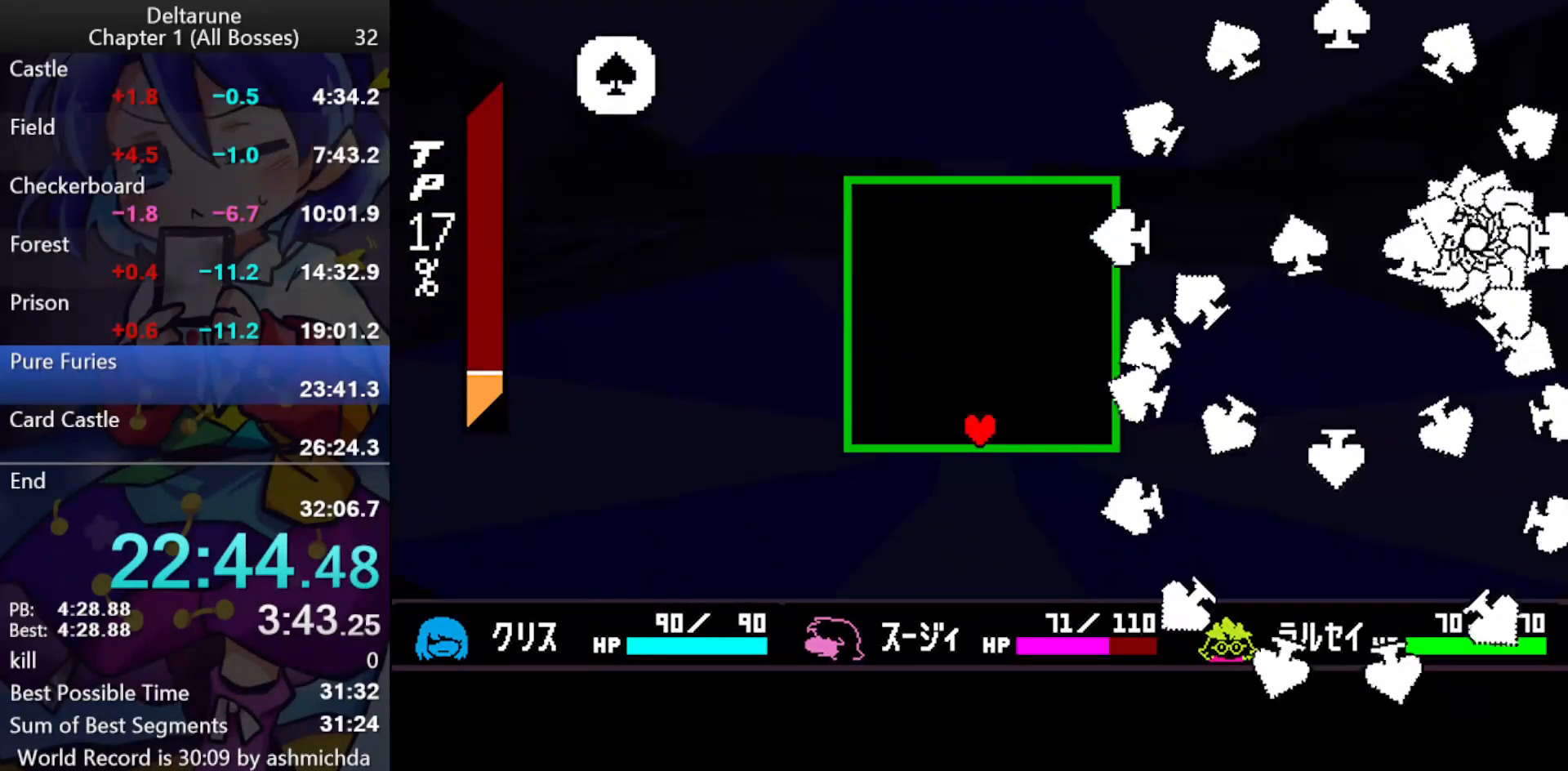
{"keys": ["ctrl_l", "left", "shift_l"], "events": [[267, "left", "down"], [267, "up", "down"], [317, "up", "up"]]}
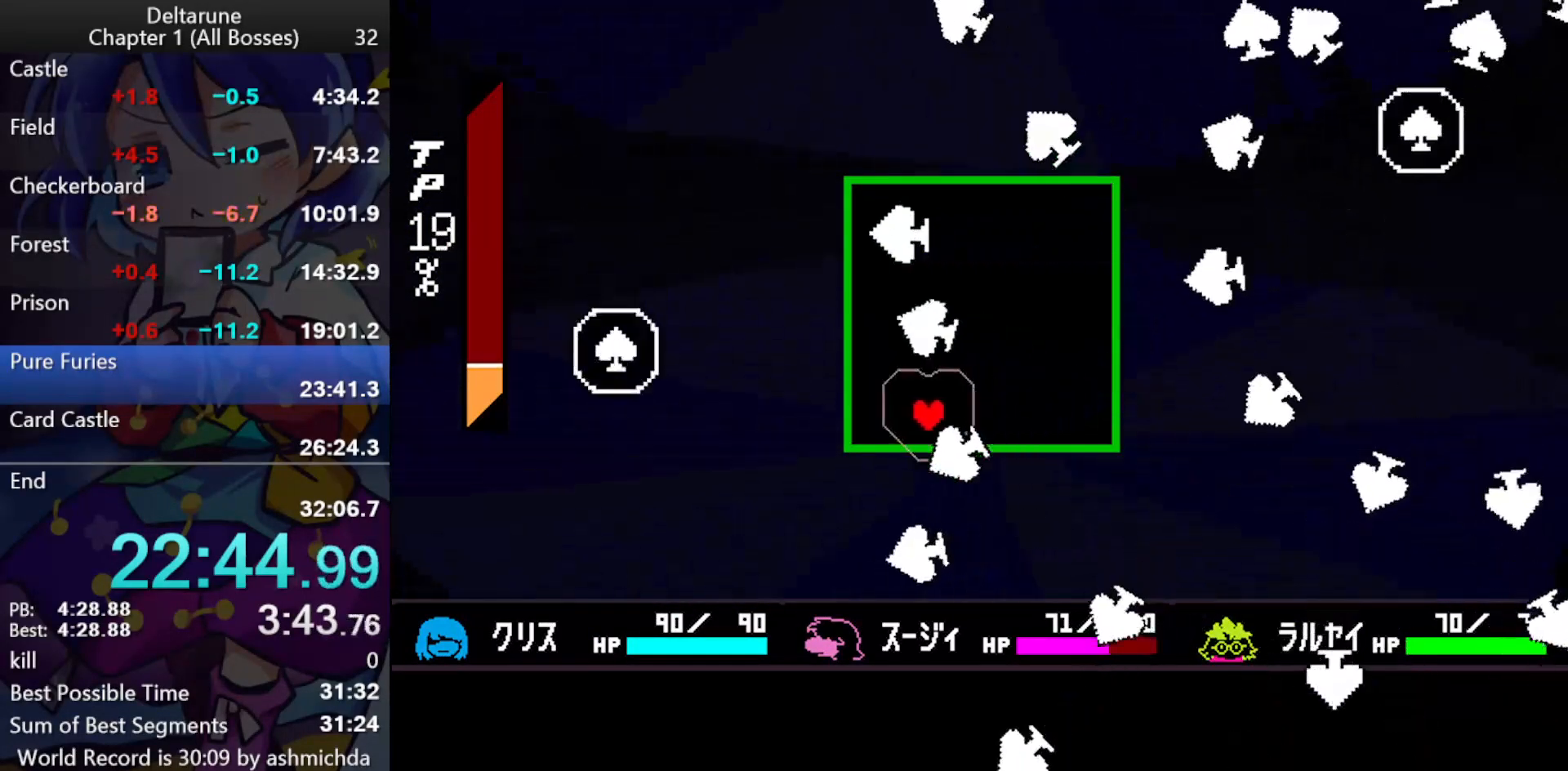
{"keys": ["ctrl_l", "right", "shift_l", "up"], "events": [[100, "left", "up"], [183, "right", "down"], [333, "up", "down"]]}
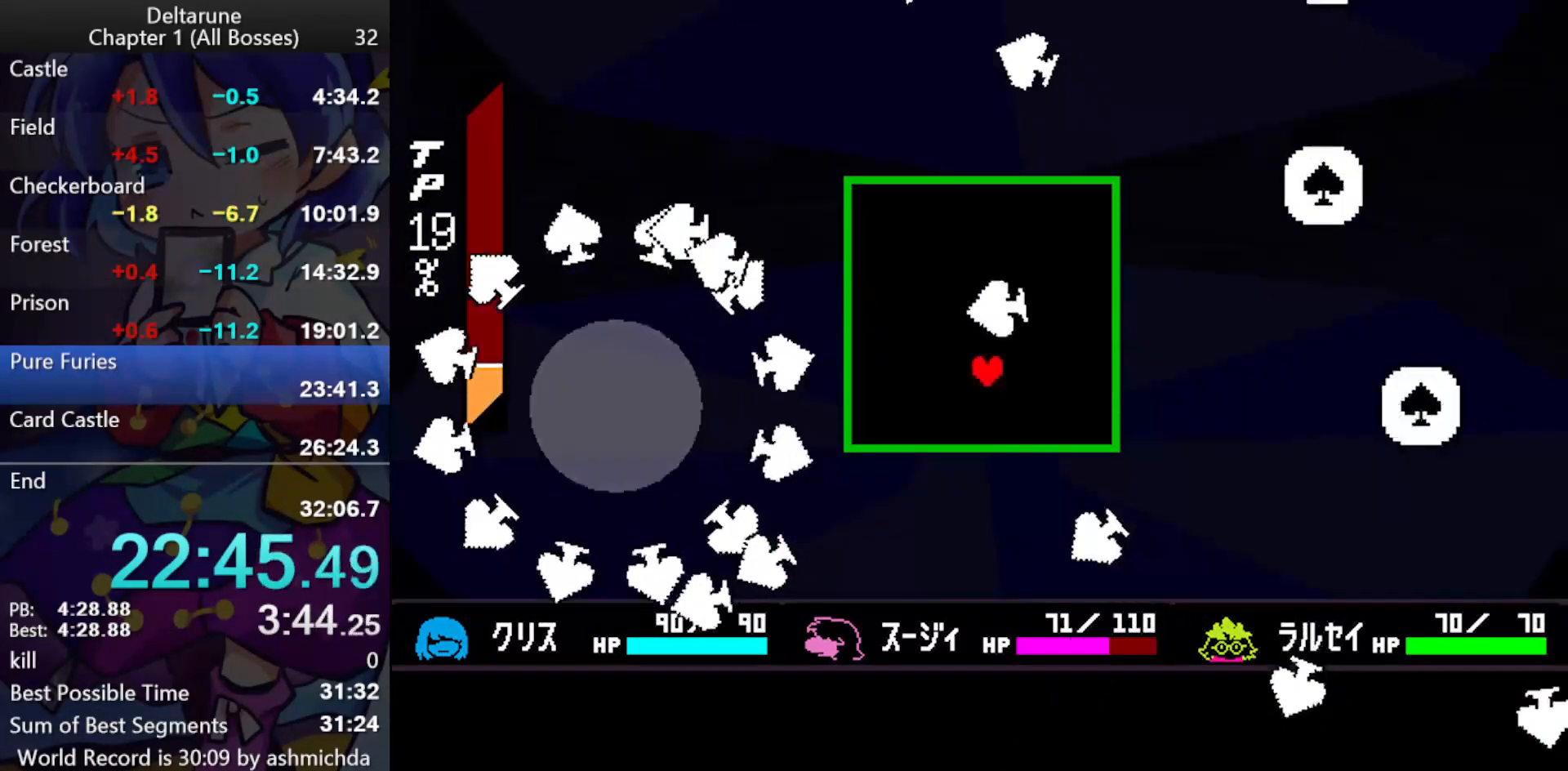
{"keys": ["ctrl_l", "down", "shift_l"], "events": [[17, "right", "up"], [150, "up", "up"], [300, "down", "down"]]}
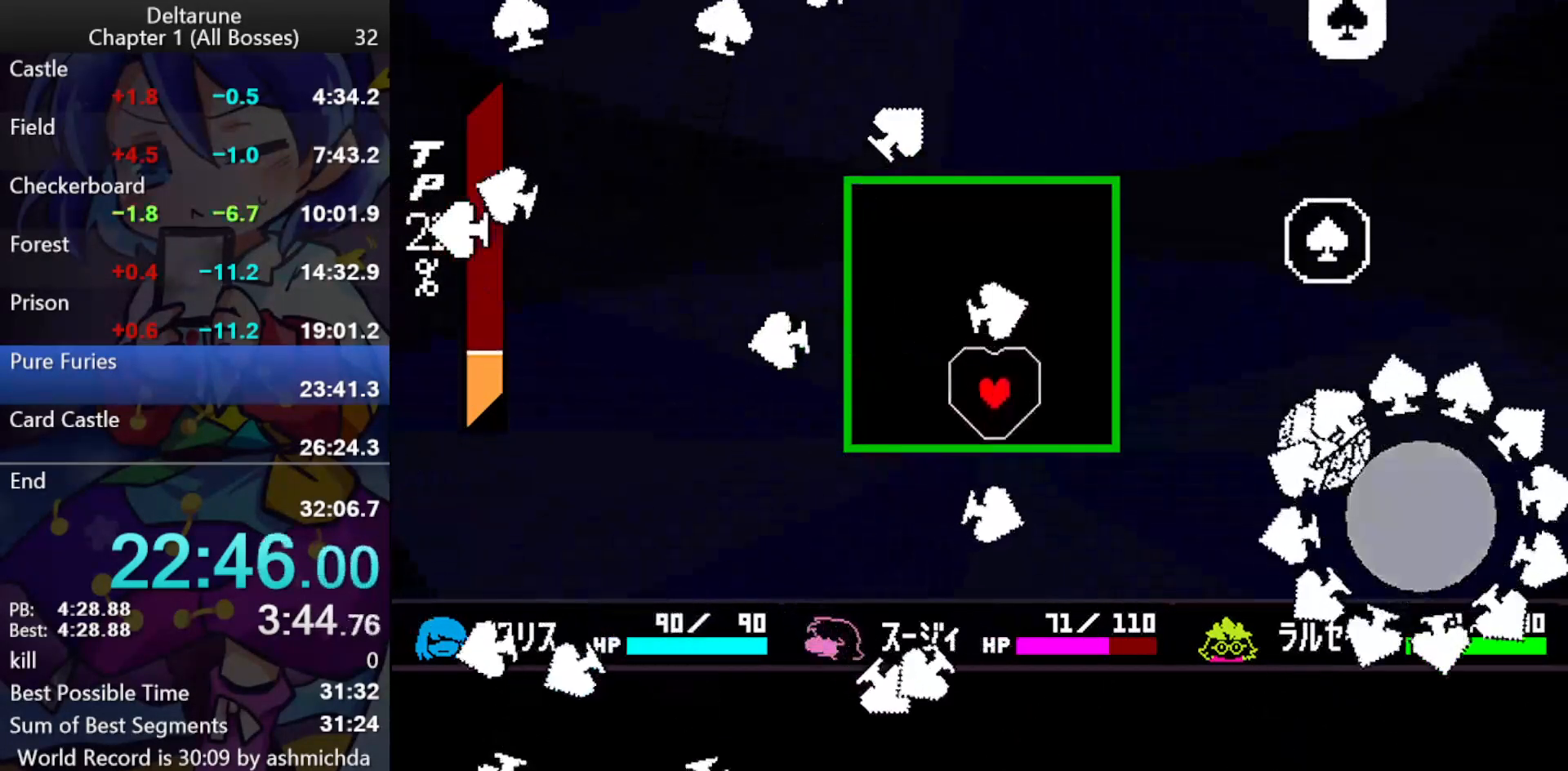
{"keys": ["ctrl_l", "down", "shift_l"], "events": [[33, "down", "up"], [500, "down", "down"]]}
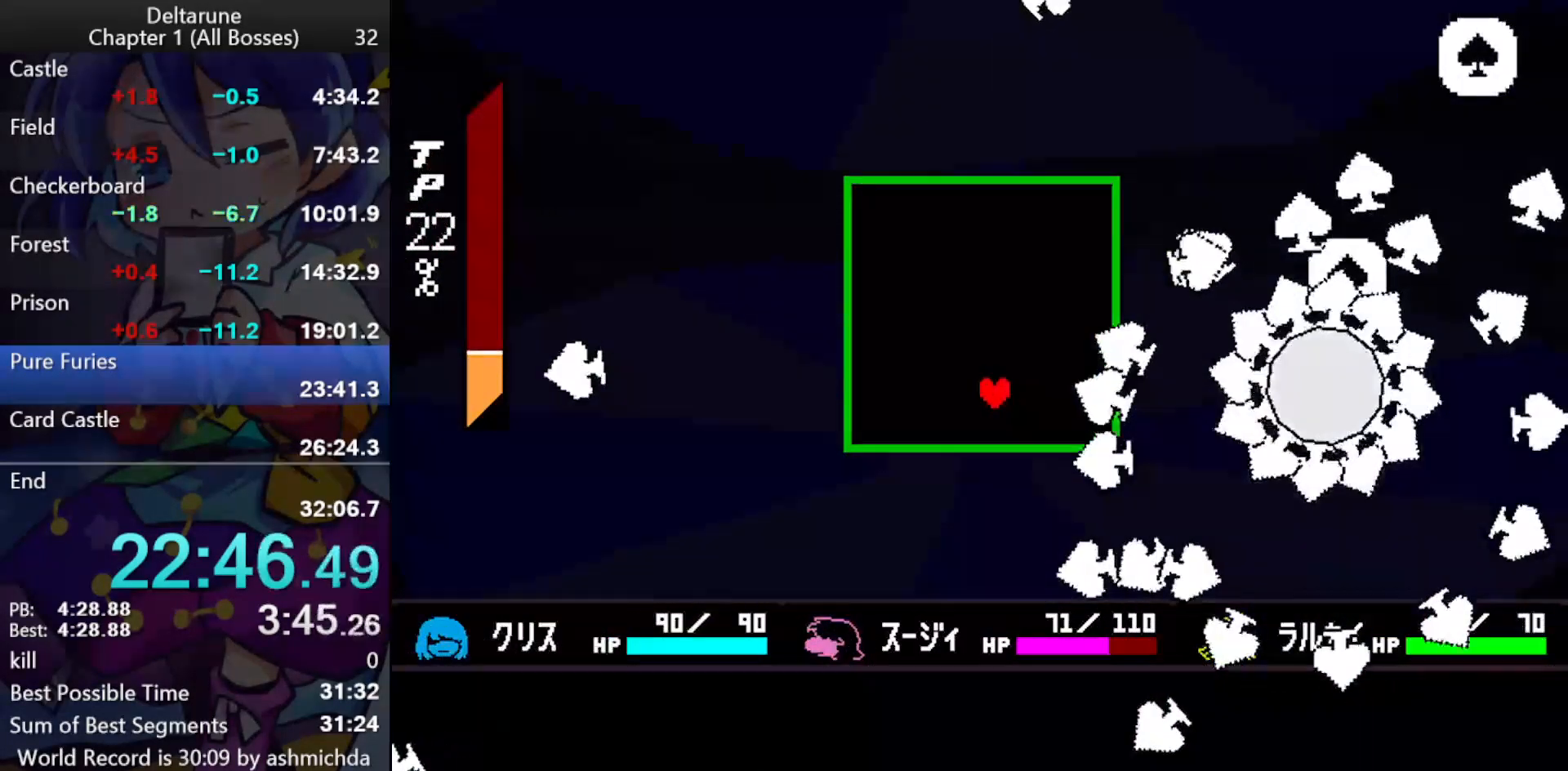
{"keys": ["ctrl_l", "right", "shift_l", "up"], "events": [[100, "down", "up"], [233, "up", "down"], [283, "up", "up"], [417, "left", "down"], [467, "left", "up"], [467, "right", "down"], [467, "up", "down"]]}
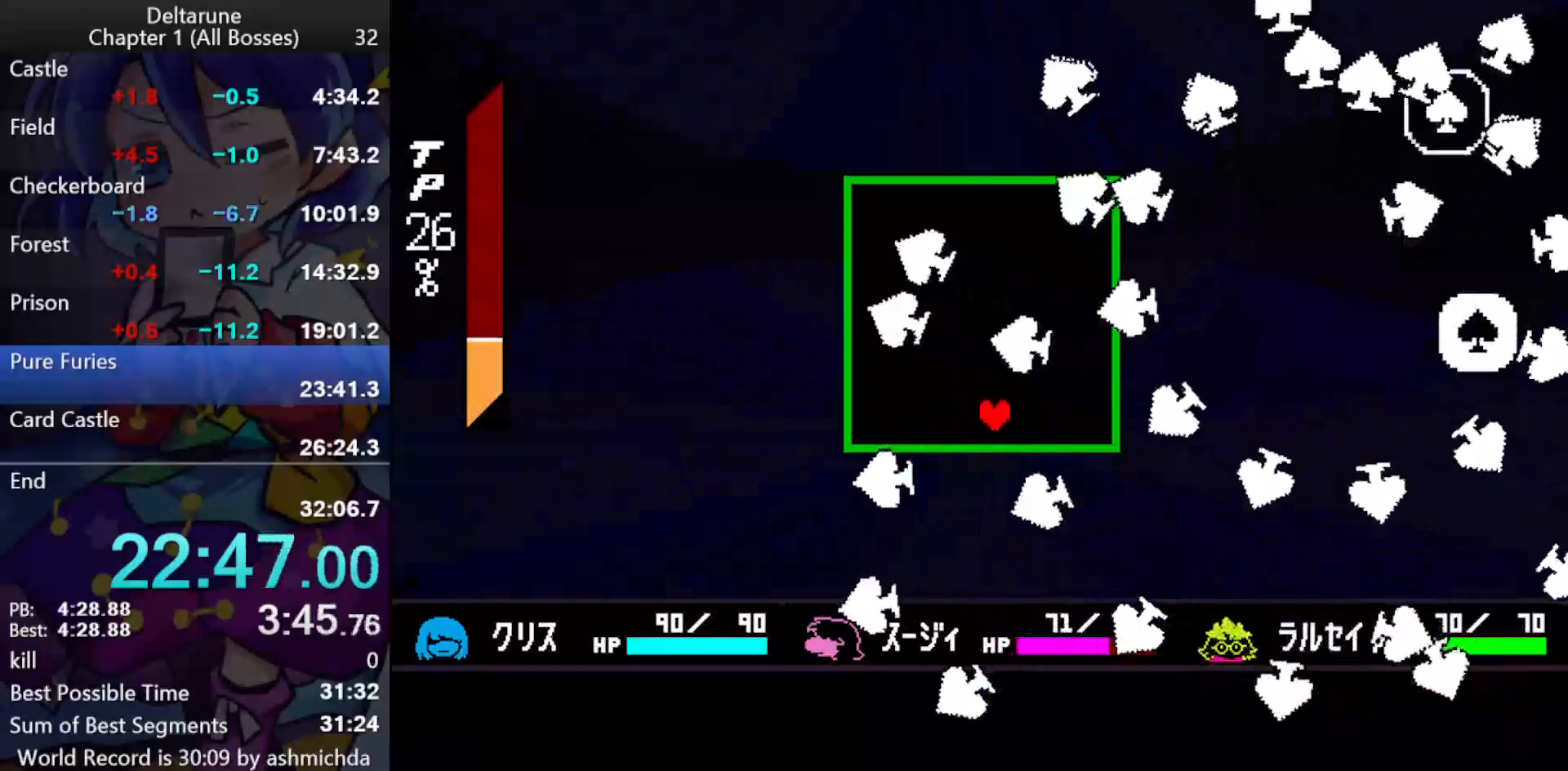
{"keys": ["ctrl_l", "shift_l"], "events": [[17, "right", "up"], [67, "up", "up"], [200, "up", "down"], [250, "up", "up"]]}
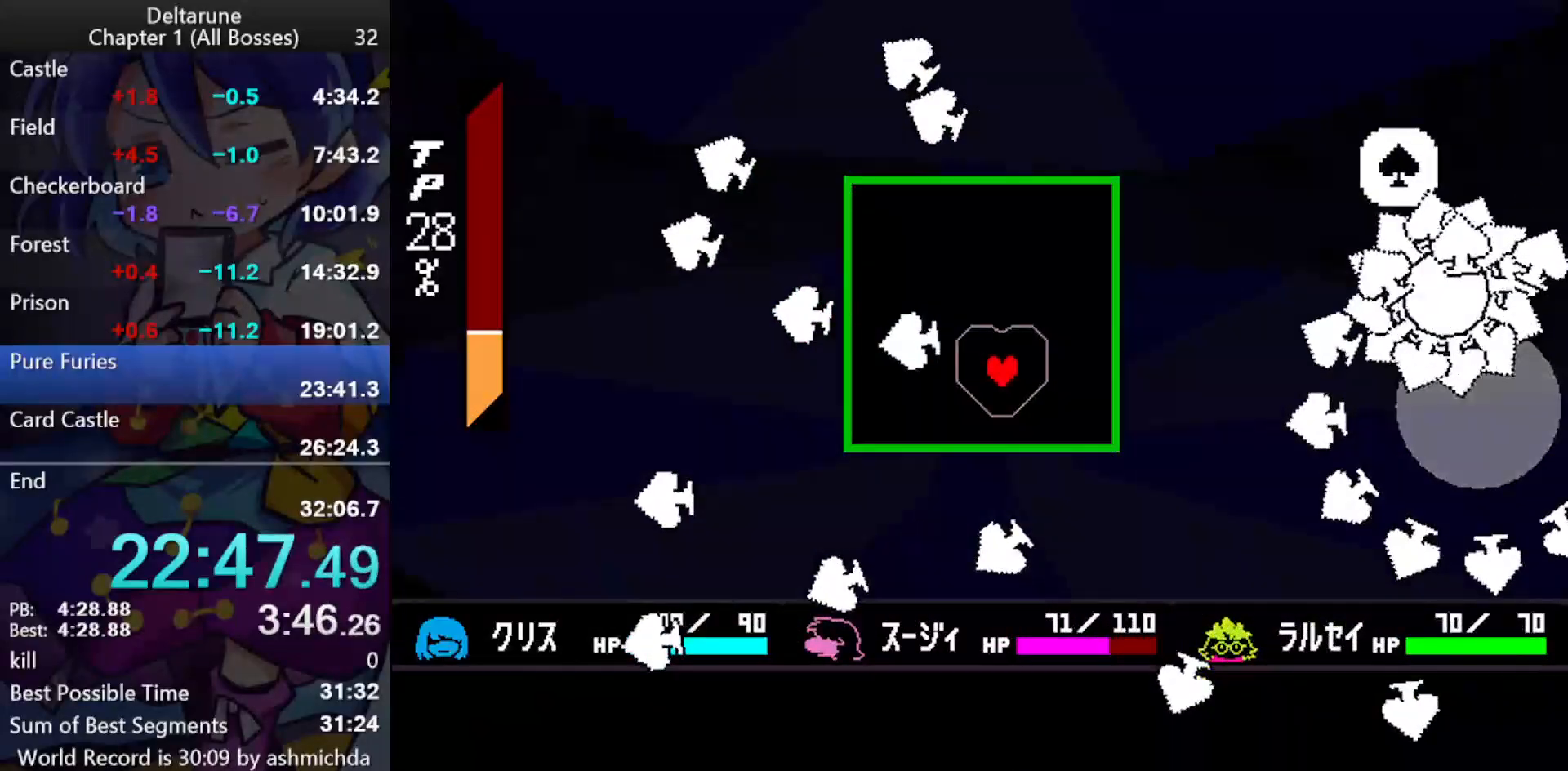
{"keys": ["ctrl_l", "shift_l"], "events": [[367, "down", "down"], [400, "right", "down"], [500, "down", "up"], [500, "right", "up"]]}
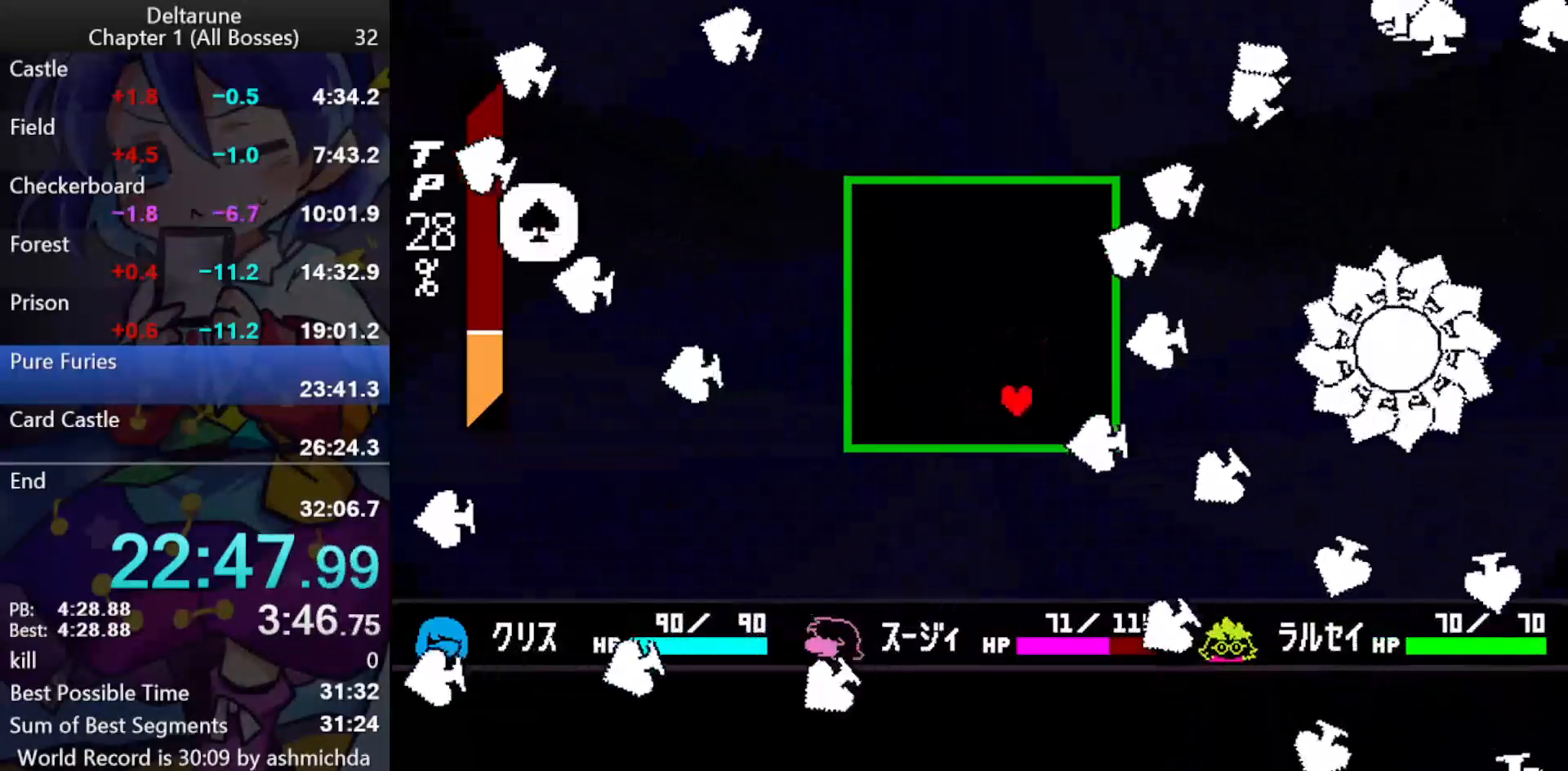
{"keys": ["ctrl_l", "left", "shift_l"], "events": [[100, "down", "down"], [100, "right", "down"], [183, "down", "up"], [233, "right", "up"], [383, "left", "down"]]}
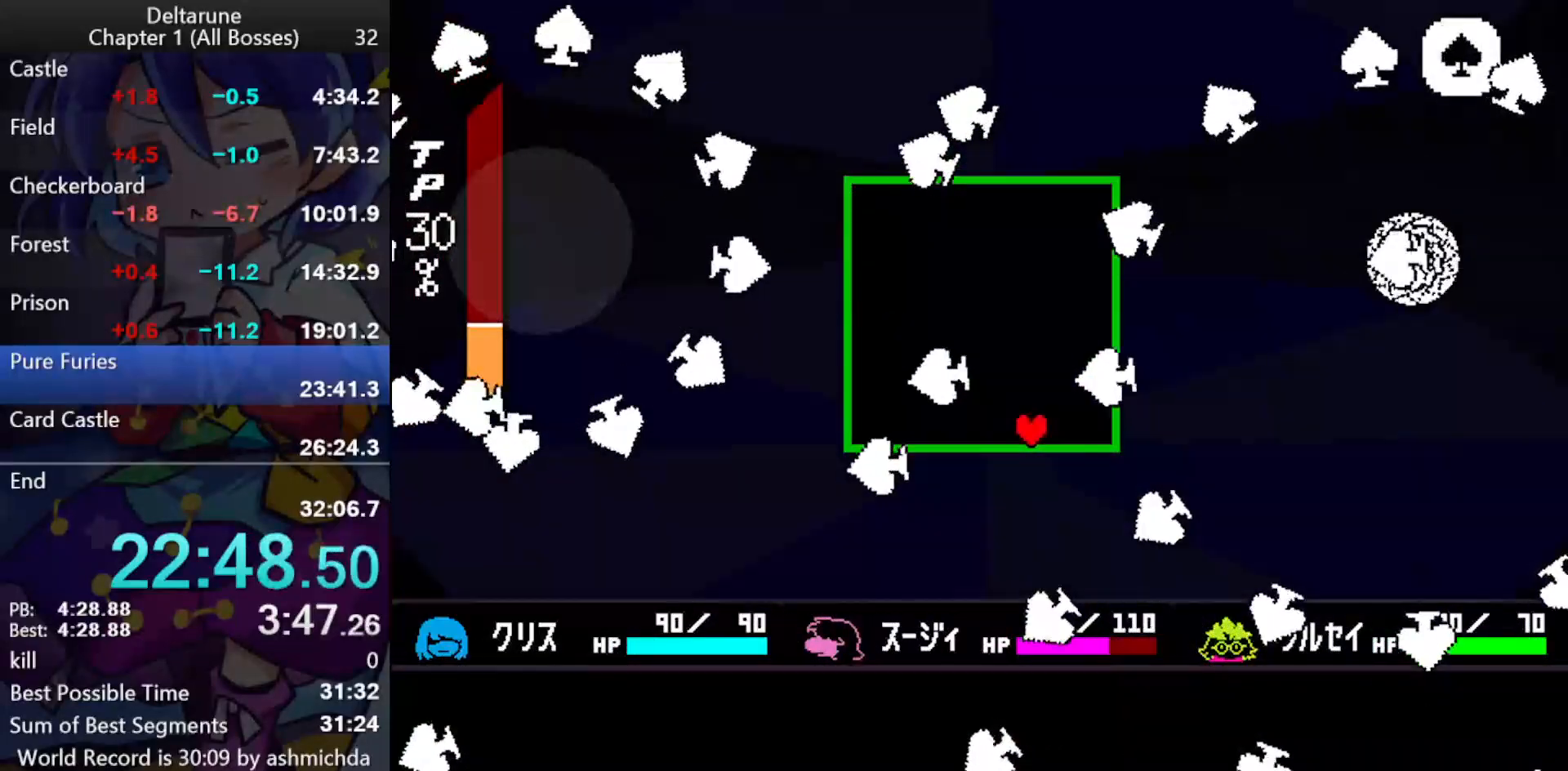
{"keys": ["ctrl_l", "right", "shift_l"], "events": [[17, "up", "down"], [167, "up", "up"], [250, "down", "down"], [300, "left", "up"], [300, "right", "down"], [400, "right", "up"], [483, "down", "up"], [483, "right", "down"]]}
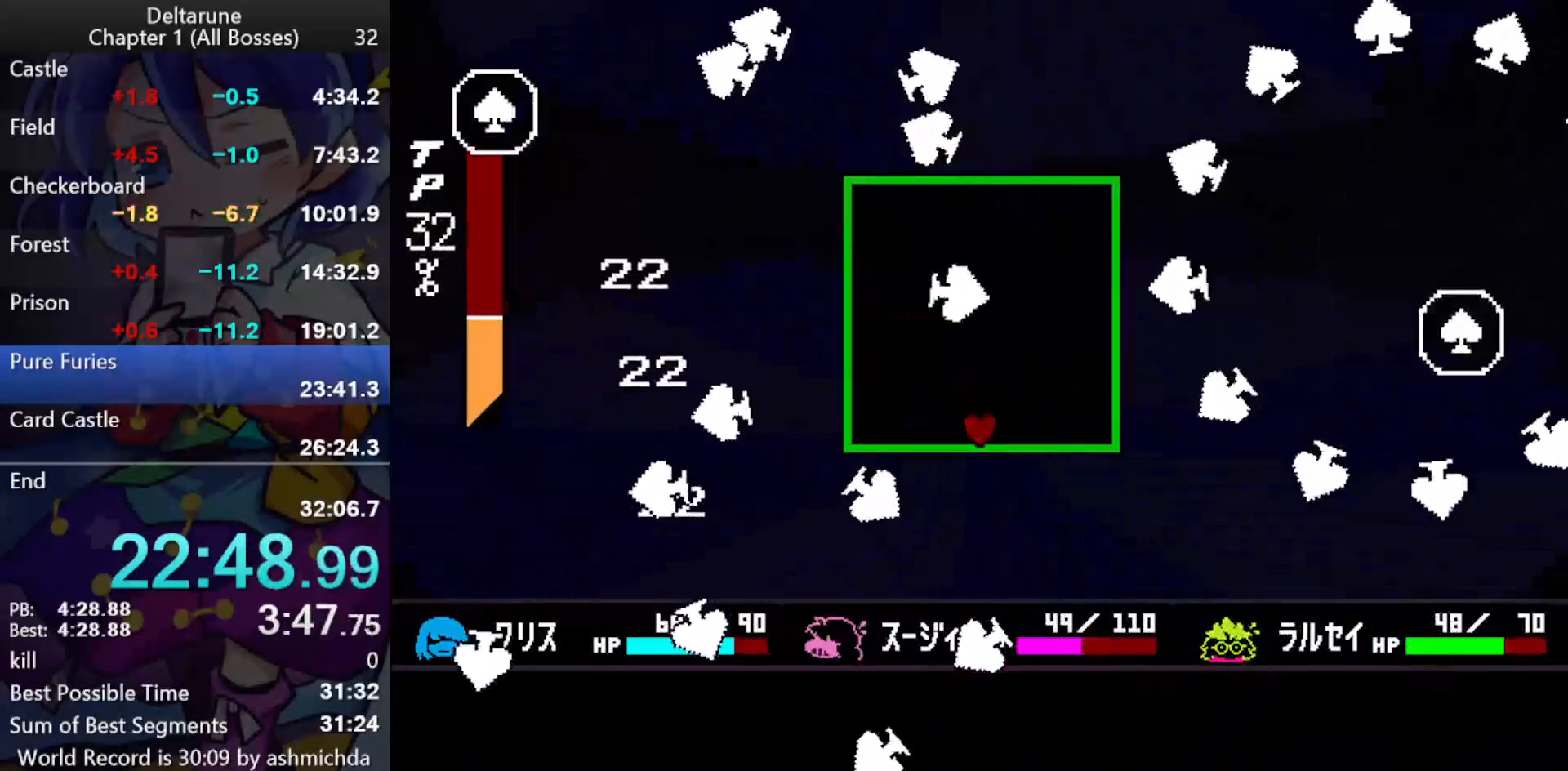
{"keys": ["ctrl_l", "shift_l"], "events": [[133, "right", "up"]]}
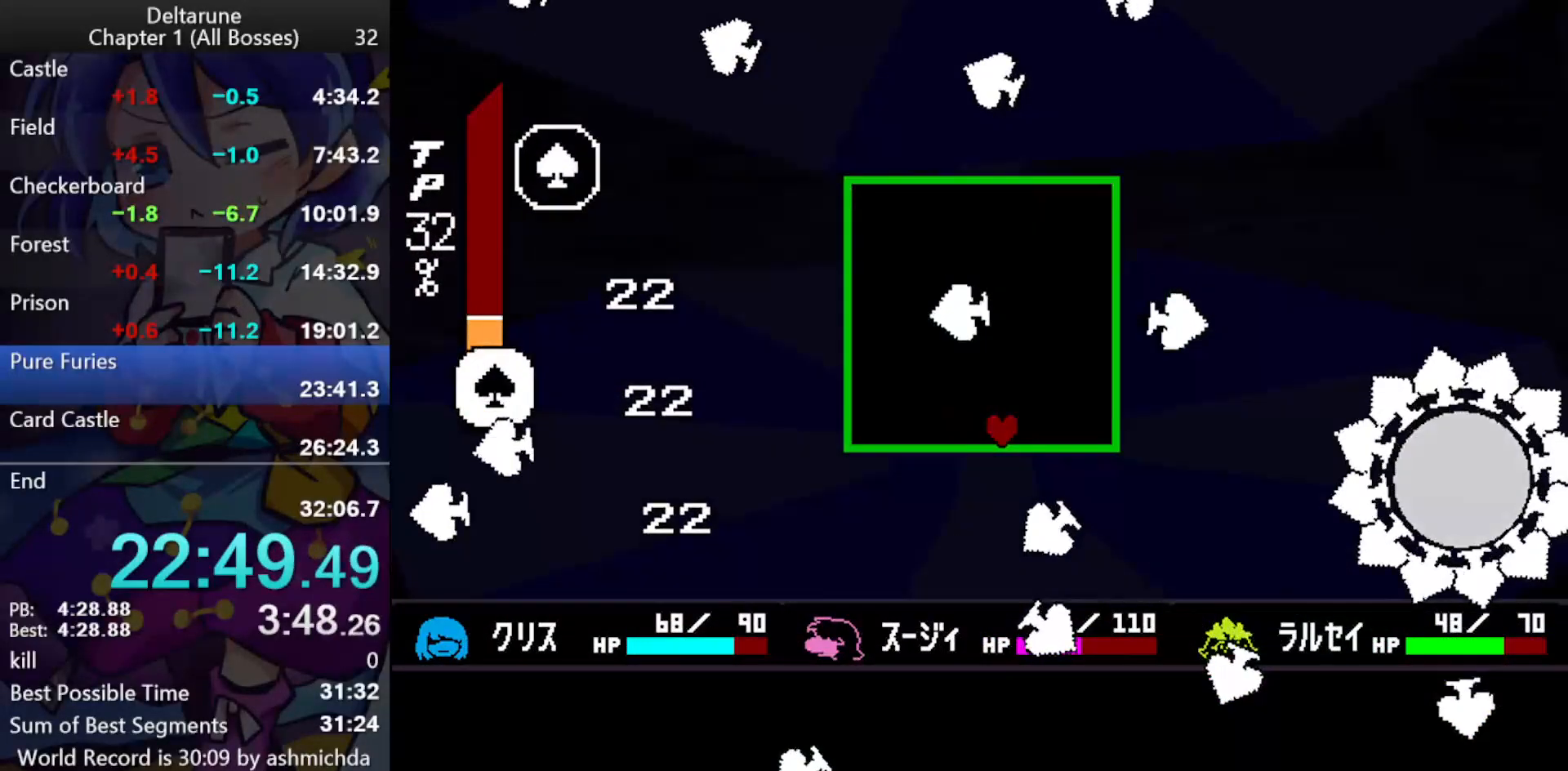
{"keys": ["ctrl_l", "right", "shift_l", "up"], "events": [[333, "right", "down"], [417, "up", "down"]]}
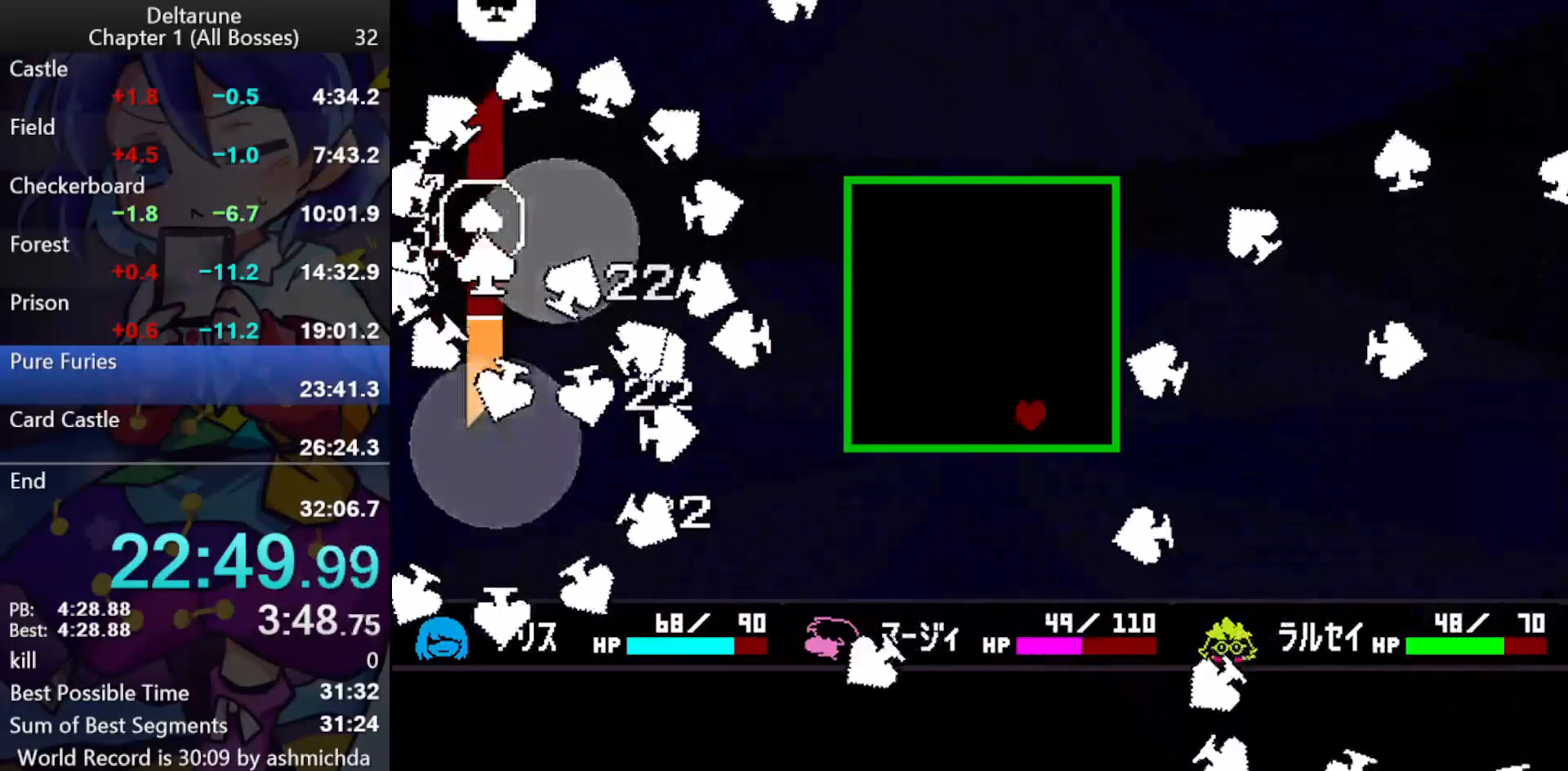
{"keys": ["ctrl_l", "shift_l", "up"], "events": [[117, "right", "up"], [117, "up", "up"], [167, "right", "down"], [200, "up", "down"], [250, "right", "up"], [300, "up", "up"], [433, "left", "down"], [433, "up", "down"], [483, "left", "up"]]}
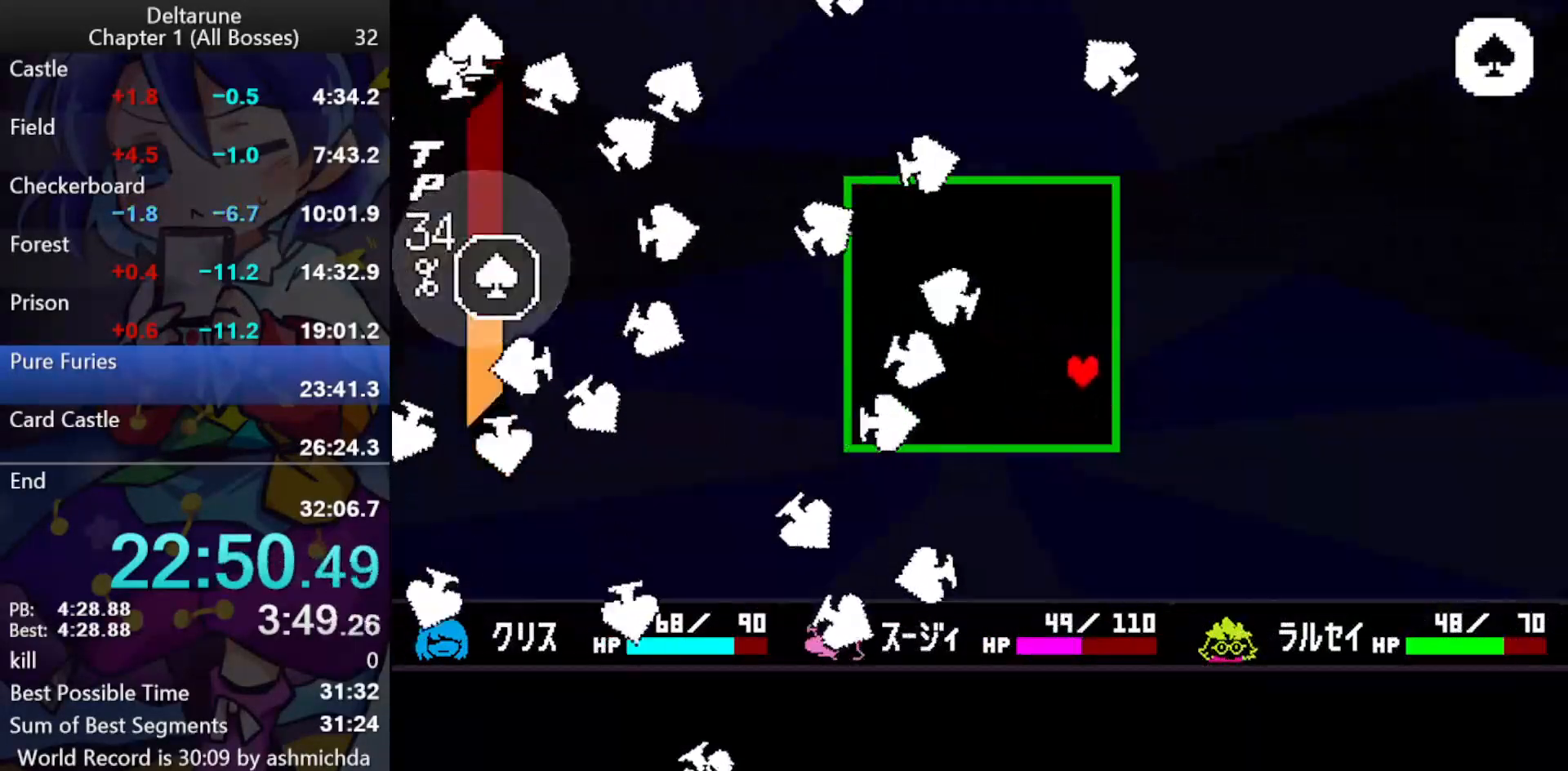
{"keys": ["ctrl_l", "shift_l"], "events": [[33, "left", "down"], [83, "up", "up"], [217, "down", "down"], [317, "left", "up"], [400, "down", "up"]]}
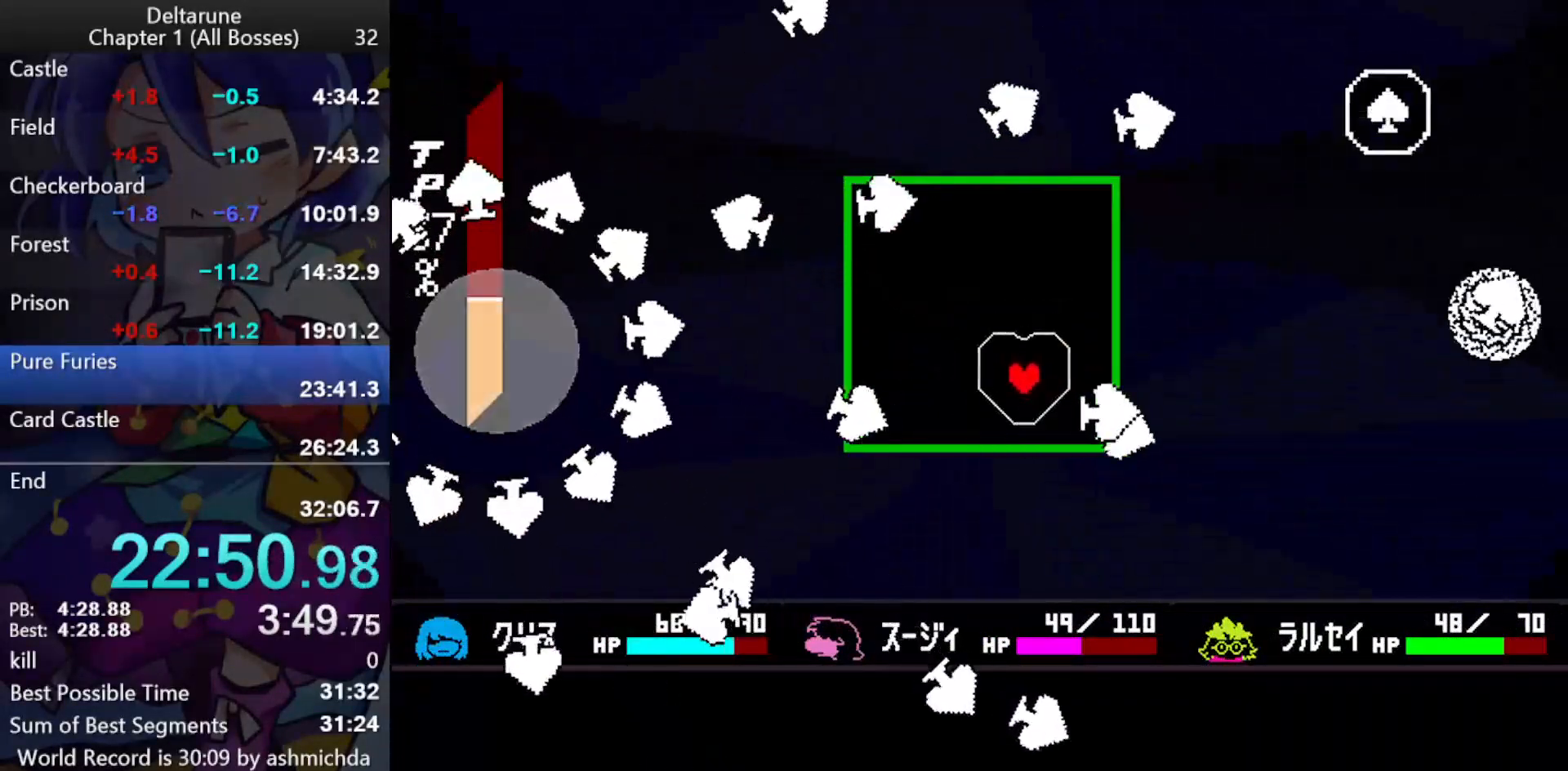
{"keys": ["ctrl_l", "shift_l"], "events": [[150, "down", "down"], [233, "left", "down"], [283, "left", "up"], [417, "down", "up"]]}
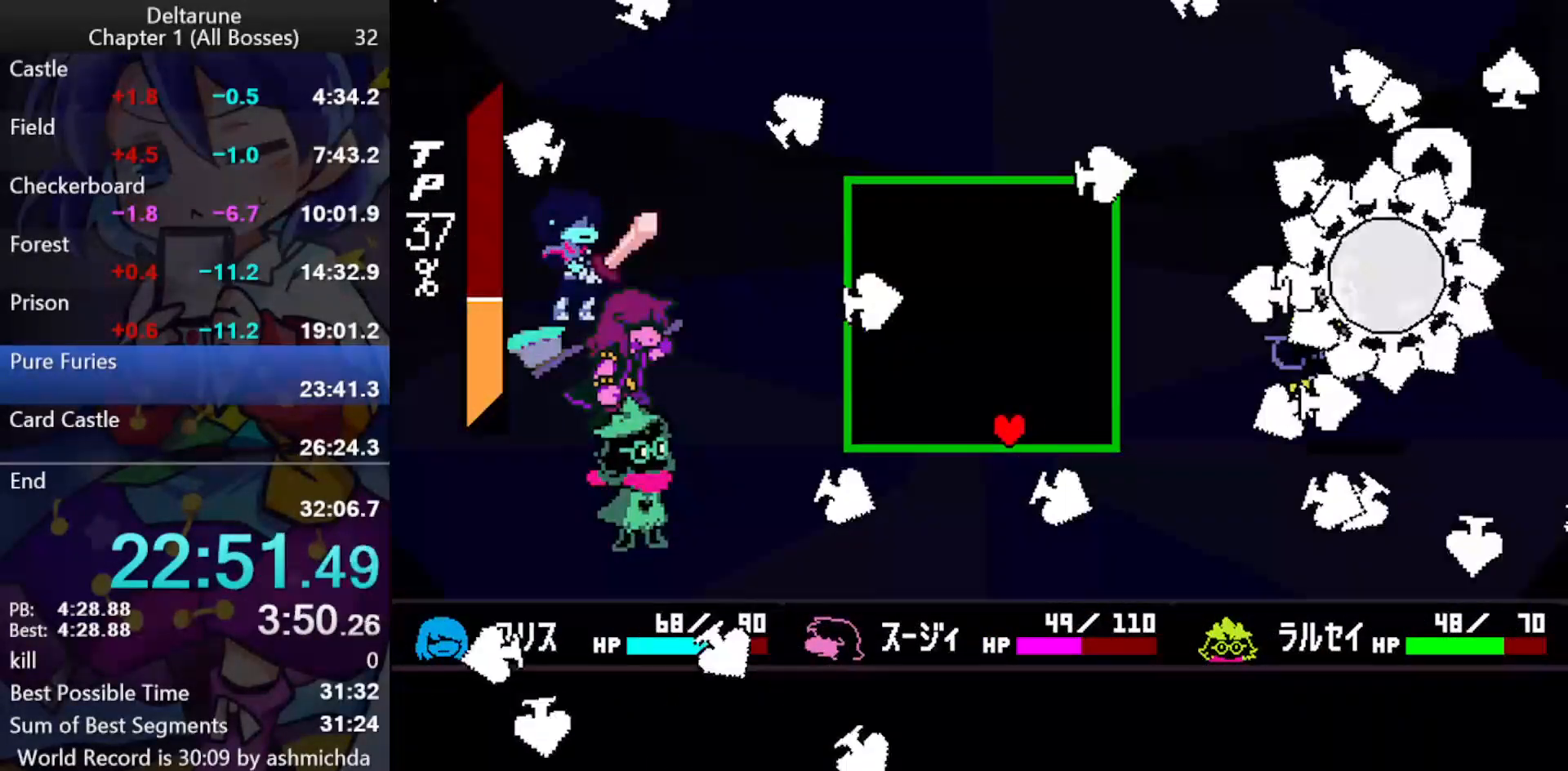
{"keys": ["ctrl_l", "shift_l"], "events": []}
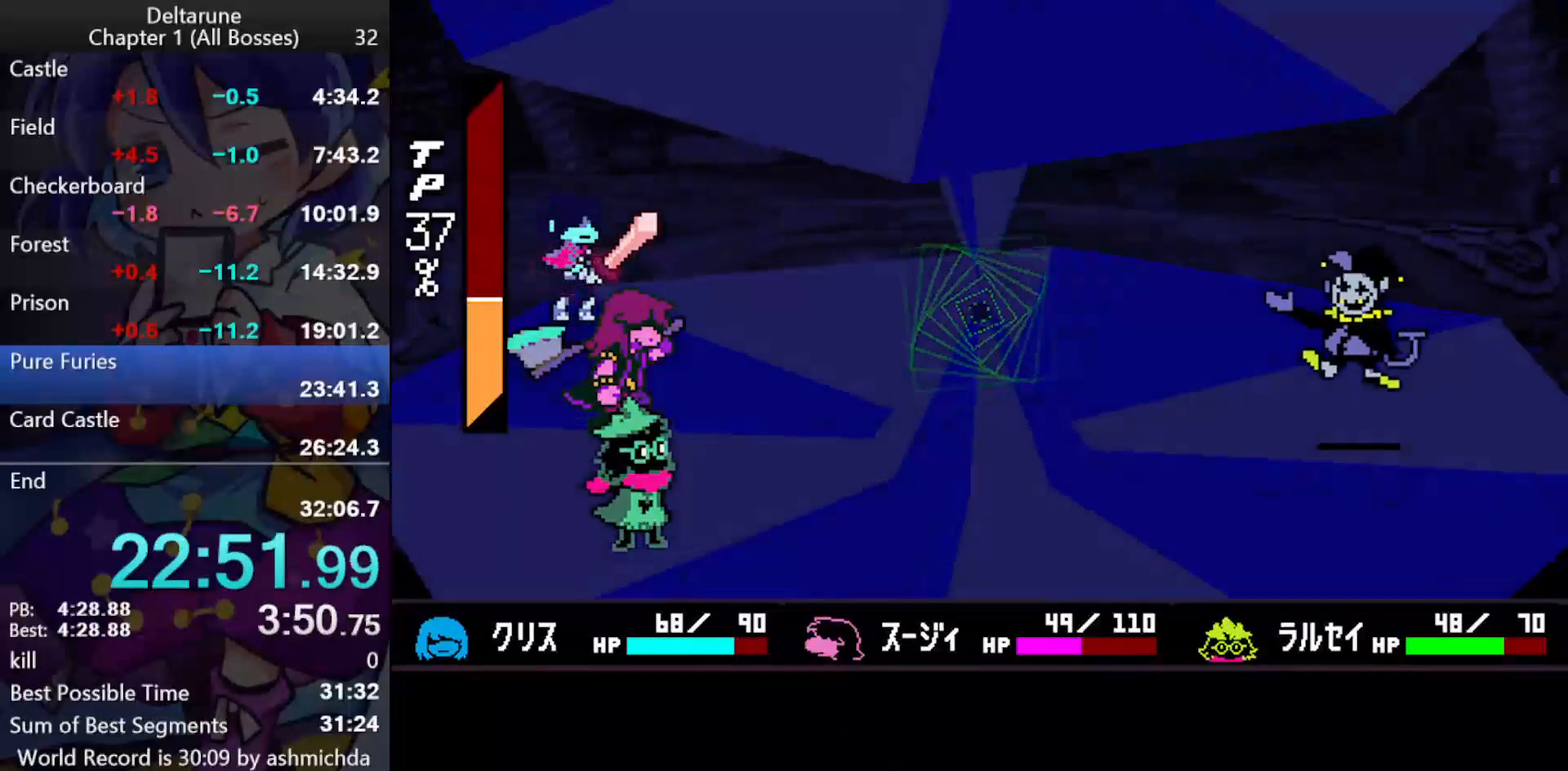
{"keys": ["ctrl_l", "shift_l", "z"], "events": [[33, "right", "down"], [83, "right", "up"], [83, "z", "down"], [183, "z", "up"], [217, "z", "down"], [267, "right", "down"], [267, "z", "up"], [317, "right", "up"], [367, "z", "down"], [417, "z", "up"], [450, "left", "down"], [500, "left", "up"], [500, "z", "down"]]}
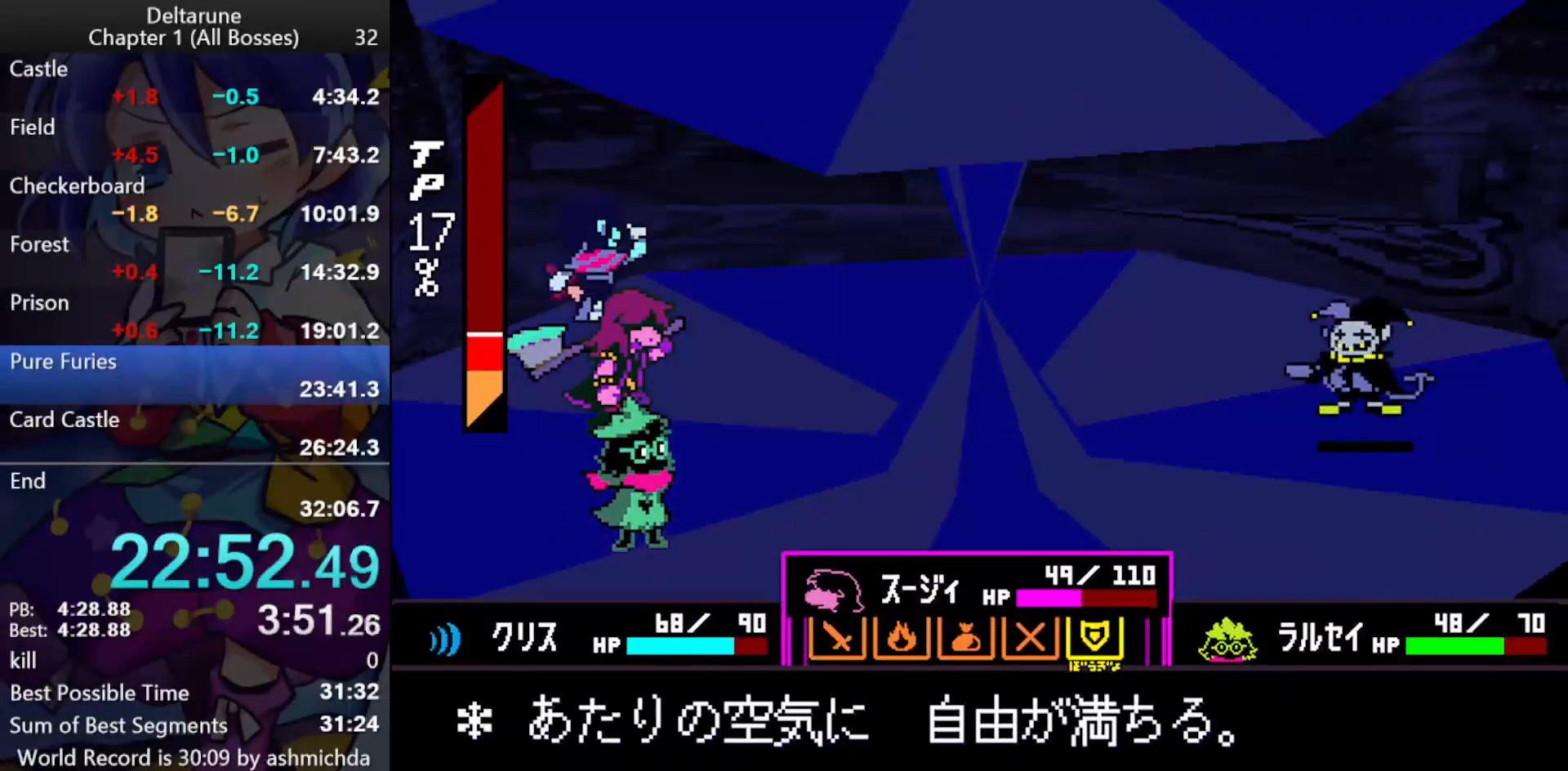
{"keys": ["ctrl_l", "shift_l"], "events": [[50, "left", "down"], [50, "z", "up"], [150, "left", "up"], [150, "z", "down"], [183, "z", "up"], [233, "return", "down"], [233, "z", "down"], [283, "return", "up"], [333, "return", "down"], [383, "return", "up"], [383, "z", "up"], [433, "return", "down"], [433, "z", "down"], [467, "return", "up"], [467, "z", "up"]]}
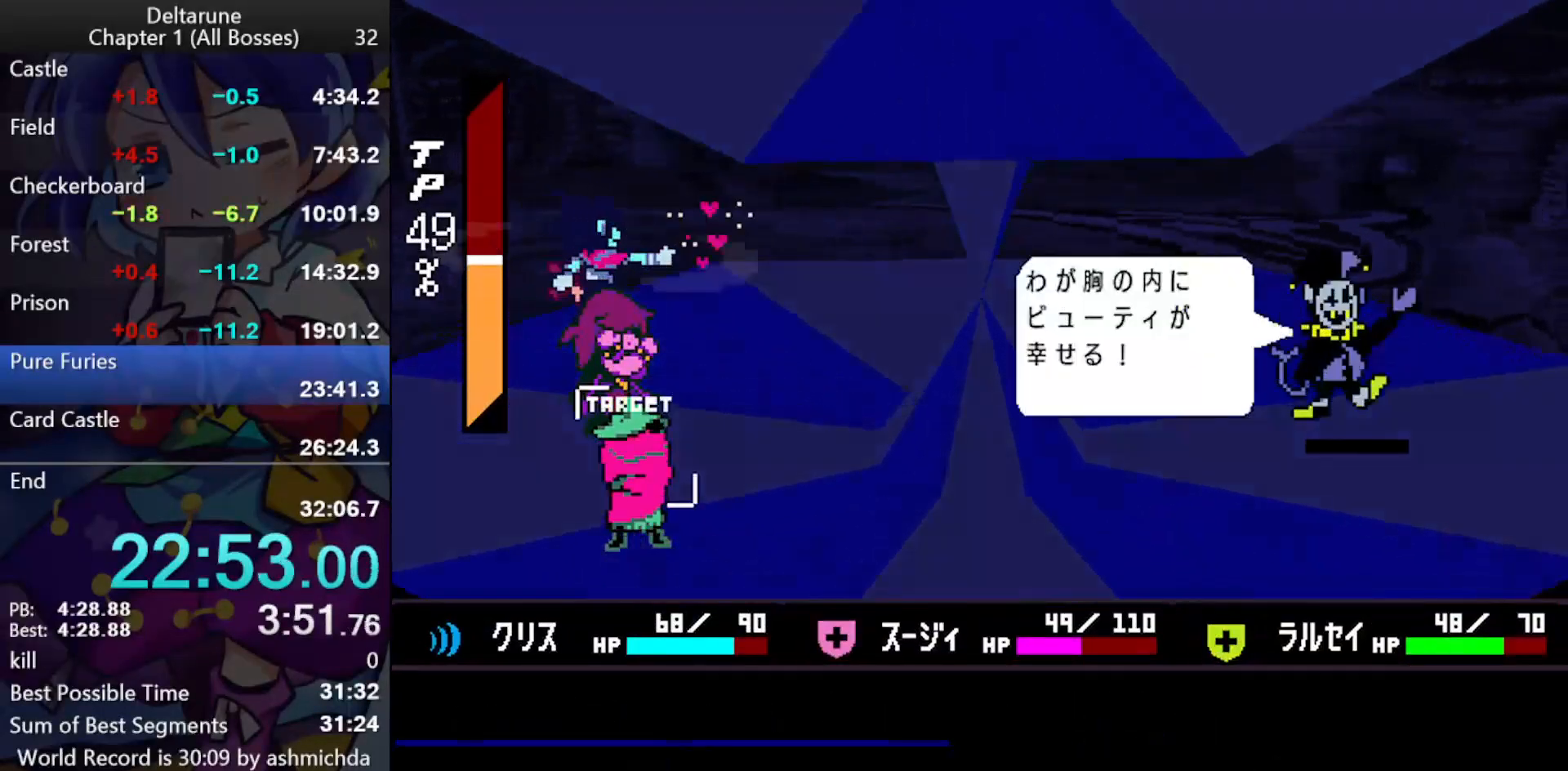
{"keys": ["ctrl_l", "return", "shift_l"], "events": [[17, "return", "down"], [17, "z", "down"], [67, "return", "up"], [67, "z", "up"], [117, "return", "down"], [117, "z", "down"], [167, "return", "up"], [167, "z", "up"], [200, "return", "down"], [200, "z", "down"], [250, "return", "up"], [250, "z", "up"], [300, "return", "down"], [300, "z", "down"], [350, "return", "up"], [400, "return", "down"], [400, "z", "up"], [433, "return", "up"], [433, "z", "down"], [483, "return", "down"], [483, "z", "up"]]}
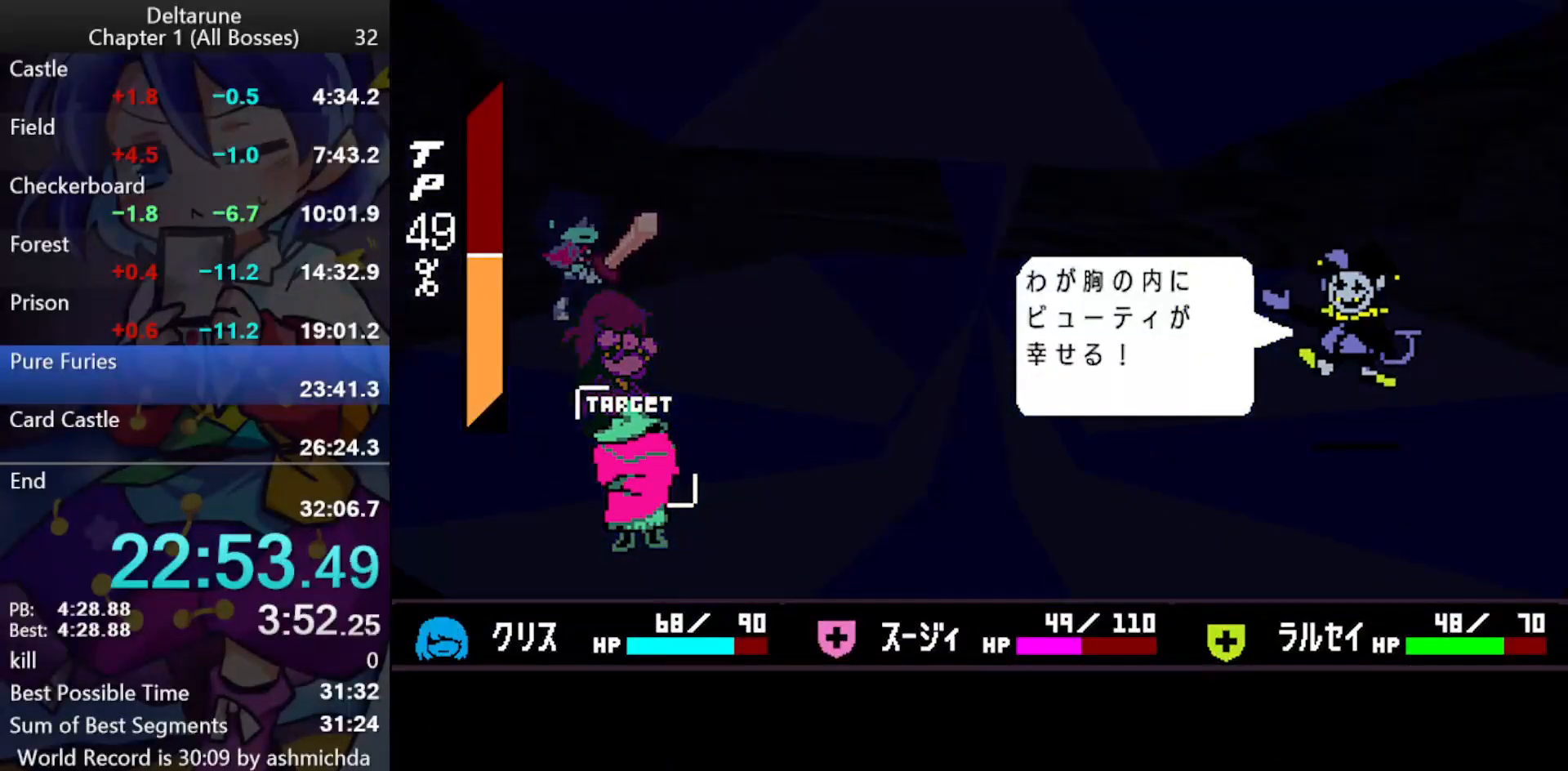
{"keys": ["ctrl_l", "shift_l"], "events": [[33, "return", "up"], [33, "z", "down"], [83, "return", "down"], [83, "z", "up"], [133, "return", "up"], [133, "z", "down"], [167, "return", "down"], [167, "z", "up"], [217, "return", "up"], [217, "z", "down"], [317, "z", "up"]]}